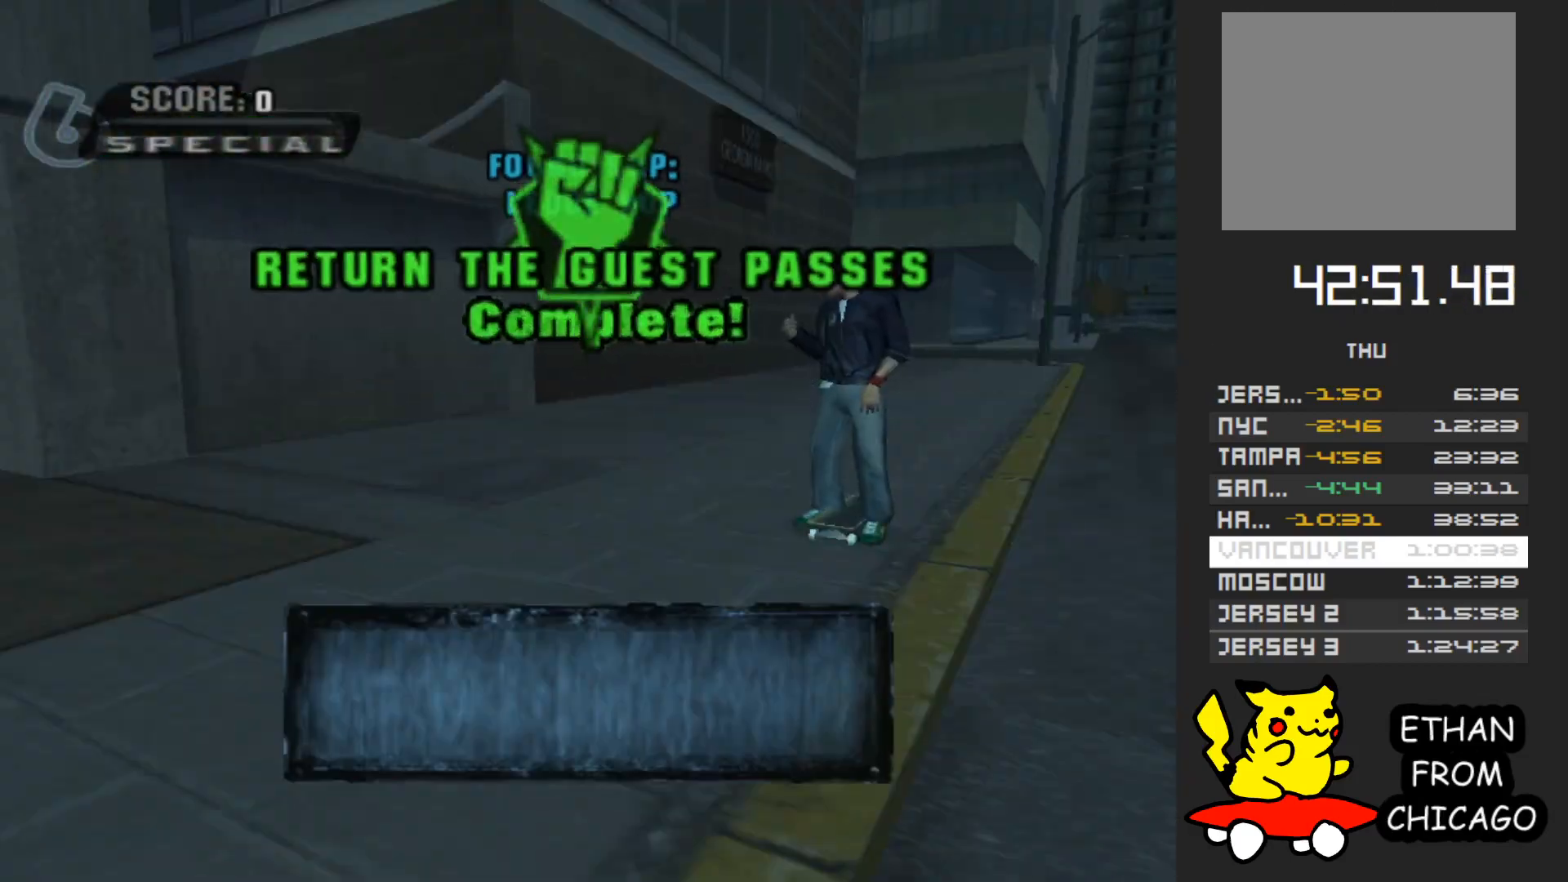
Gameplay with a controller (Xbox layout); each line is a JSON object with the inputs held at the frame after it. "events" lists button and stick changes between this image and that frame as [ms after this image, input, new state], when the widget could be followed in between. Not read: L3 R3.
{"buttons": [], "left_stick": "center", "right_stick": "center", "events": []}
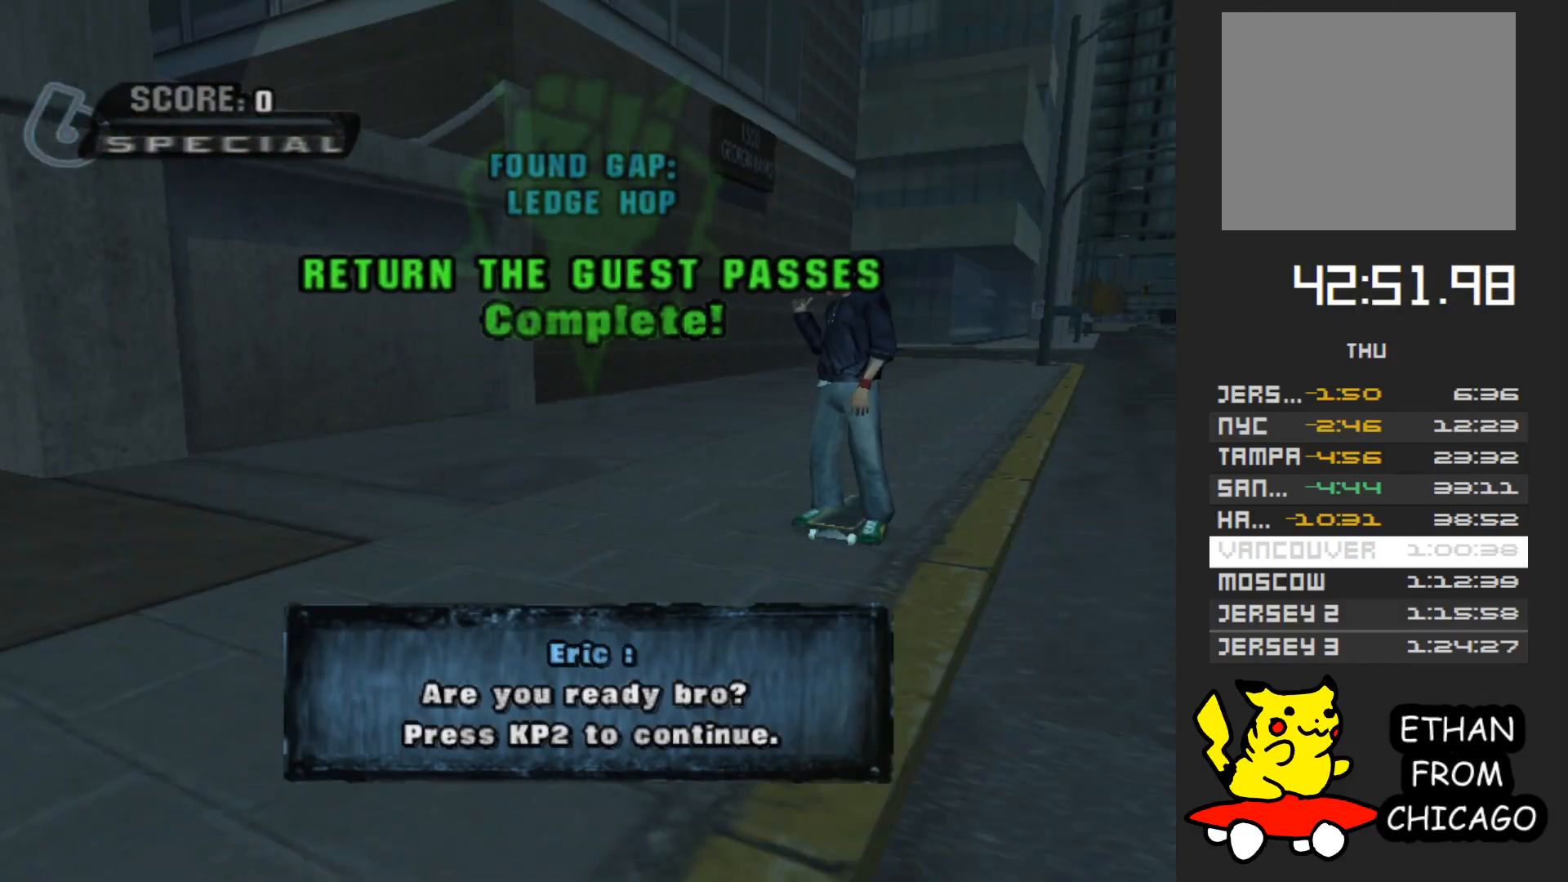
{"buttons": ["A"], "left_stick": "center", "right_stick": "center", "events": [[267, "A", "down"], [367, "A", "up"], [500, "A", "down"]]}
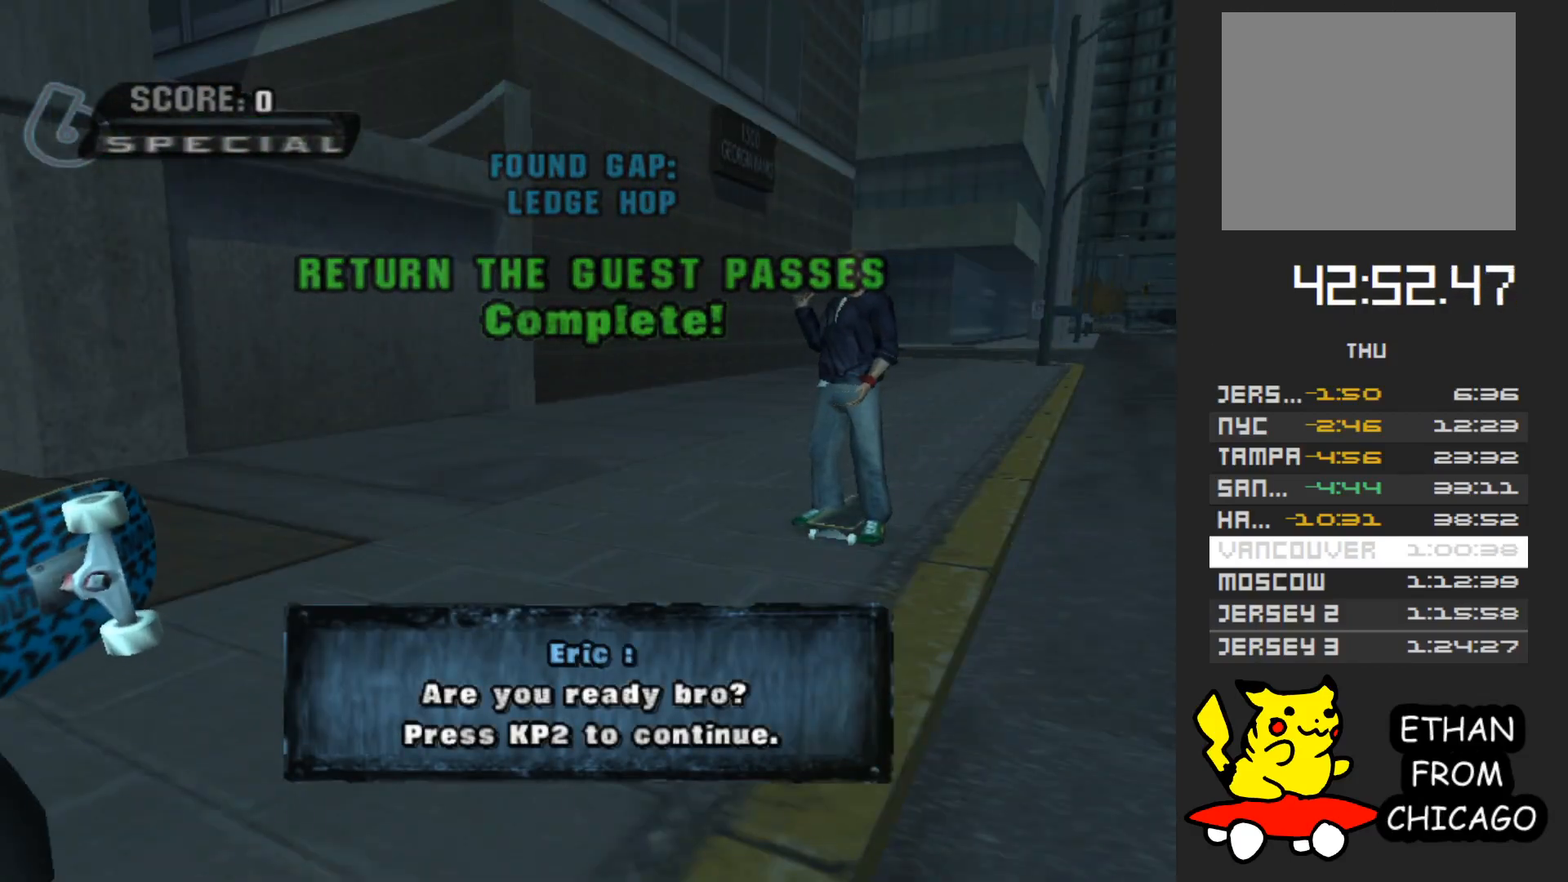
{"buttons": [], "left_stick": "center", "right_stick": "center", "events": [[83, "A", "up"], [183, "A", "down"], [267, "A", "up"], [367, "A", "down"], [467, "A", "up"]]}
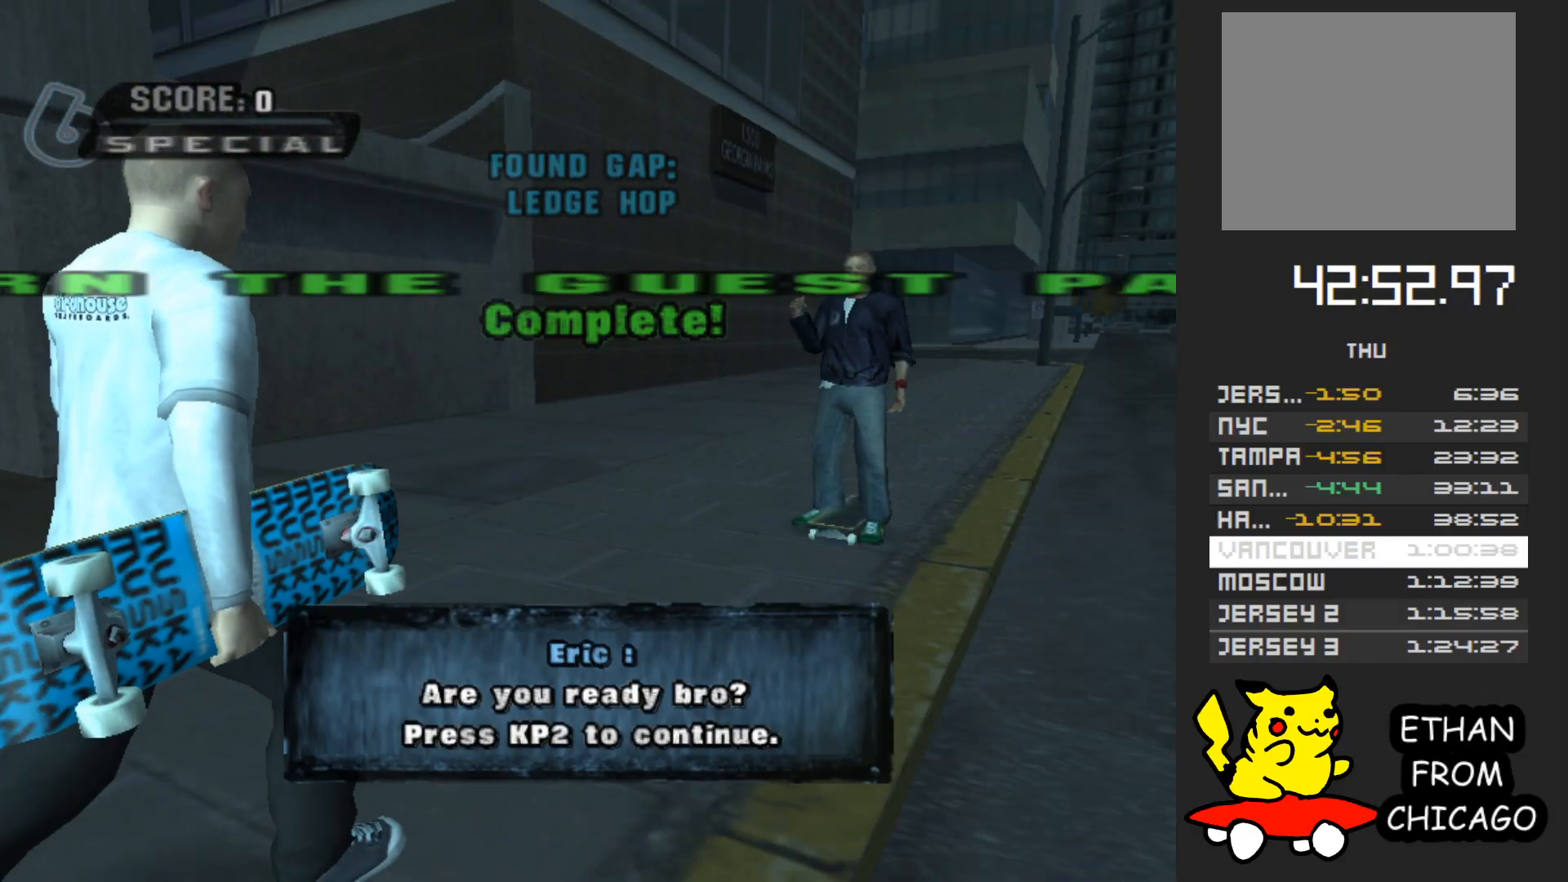
{"buttons": ["A"], "left_stick": "center", "right_stick": "center", "events": [[50, "A", "down"], [150, "A", "up"], [250, "A", "down"], [333, "A", "up"], [433, "A", "down"]]}
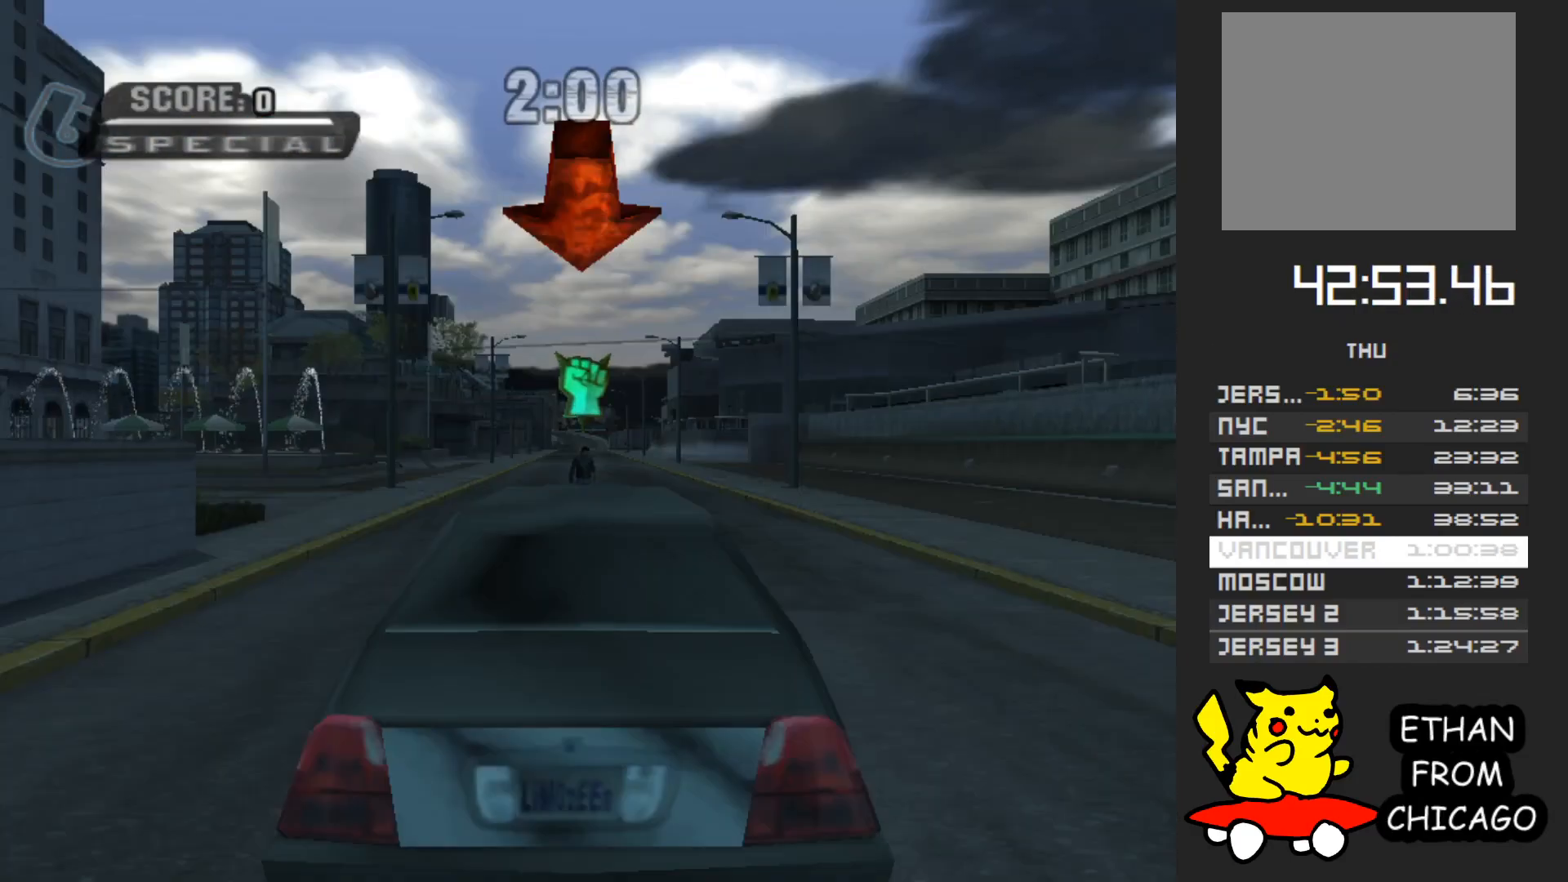
{"buttons": ["A"], "left_stick": "center", "right_stick": "center", "events": [[50, "A", "up"], [117, "A", "down"], [267, "A", "up"], [317, "A", "down"]]}
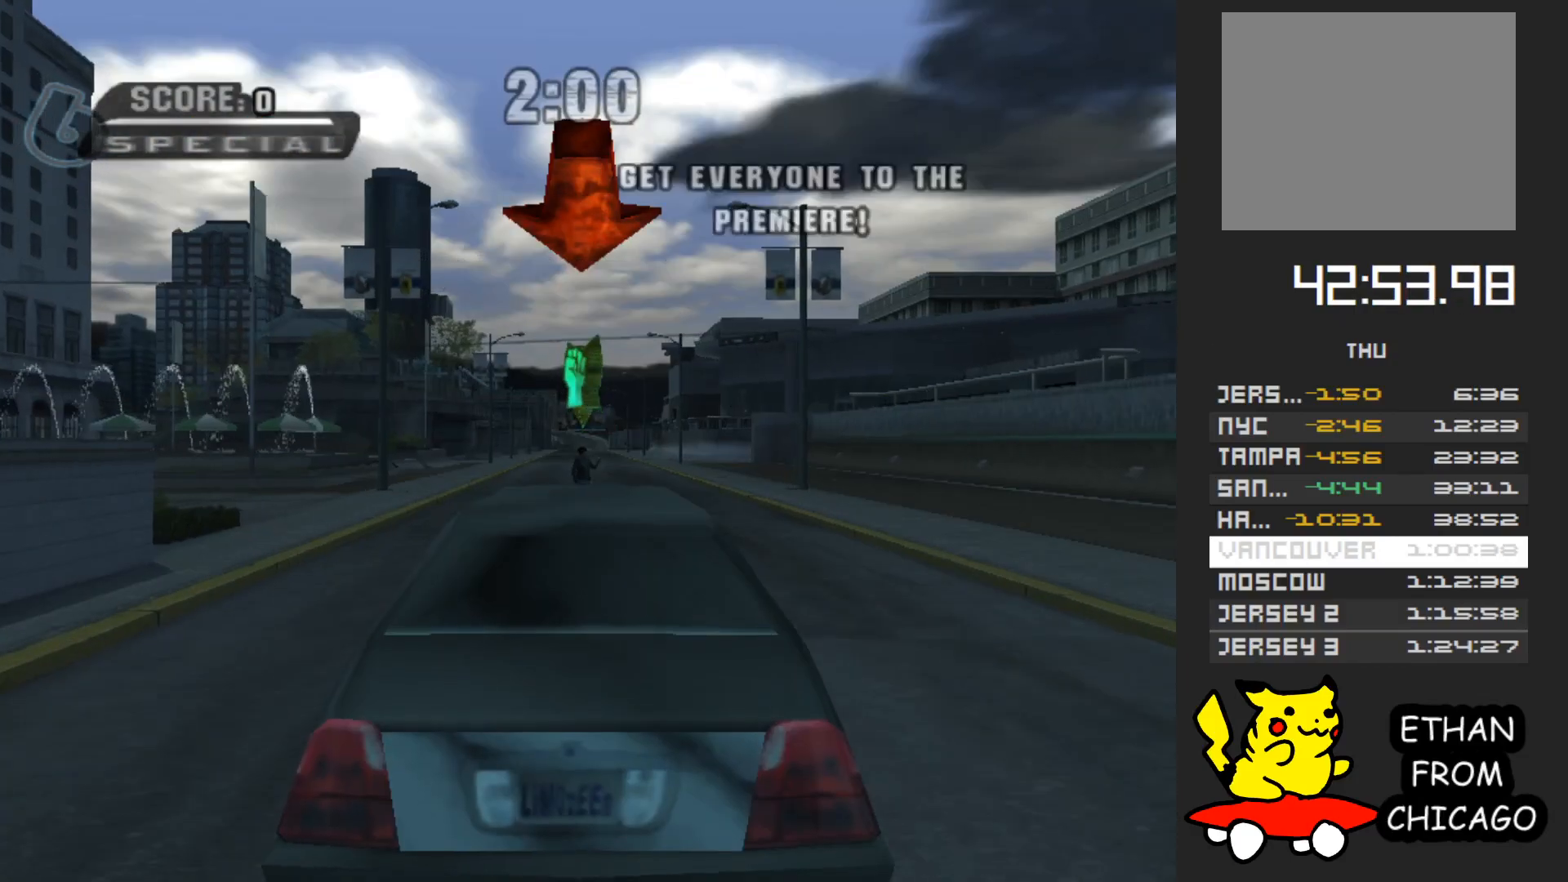
{"buttons": ["A"], "left_stick": "center", "right_stick": "center", "events": []}
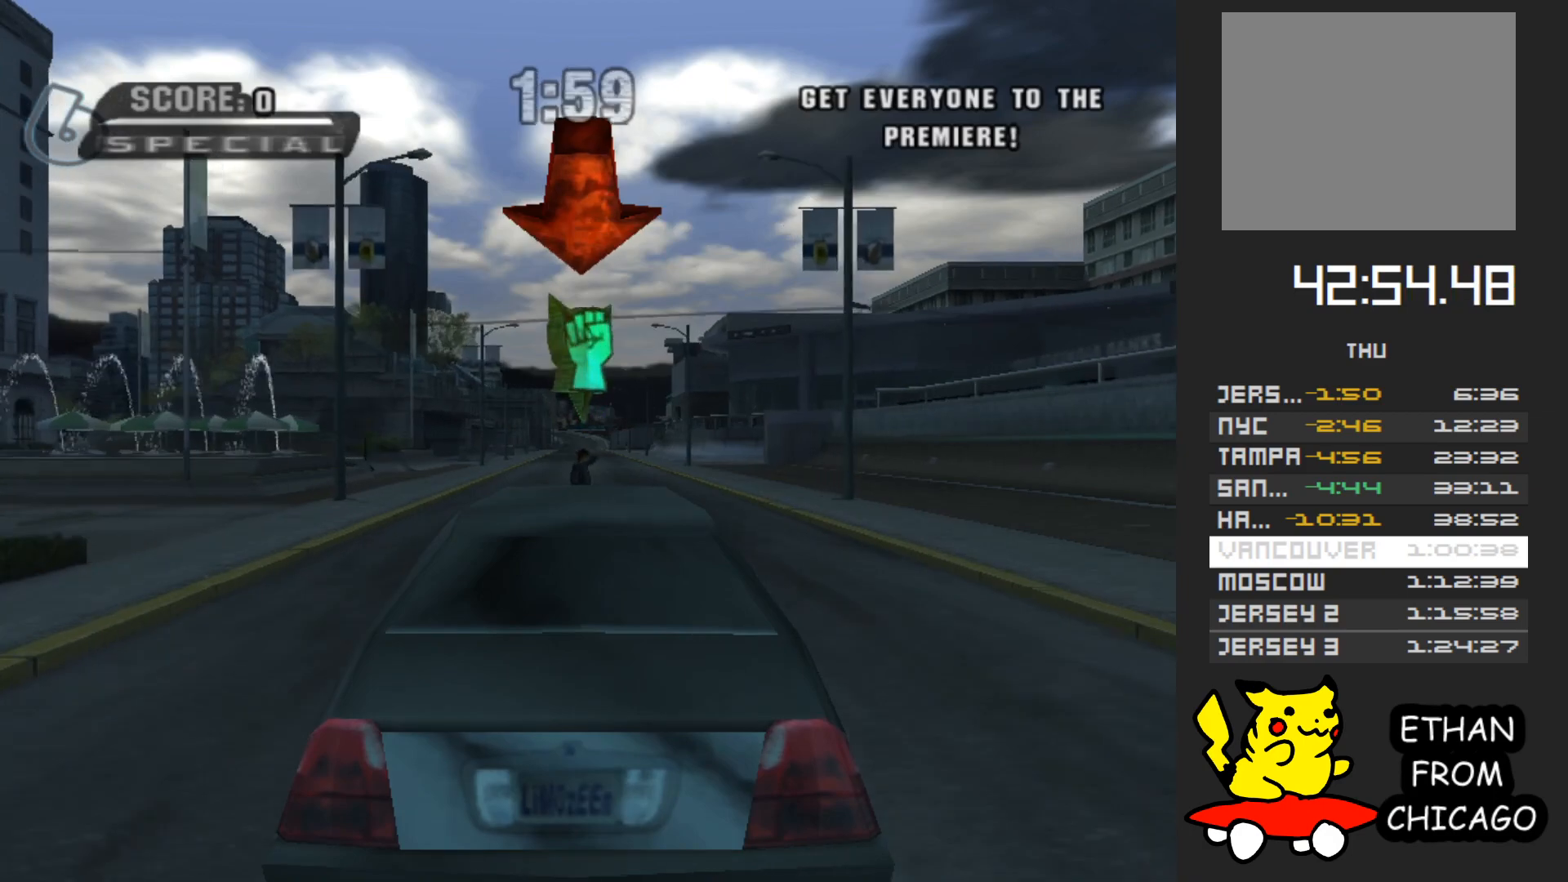
{"buttons": ["A"], "left_stick": "center", "right_stick": "center", "events": []}
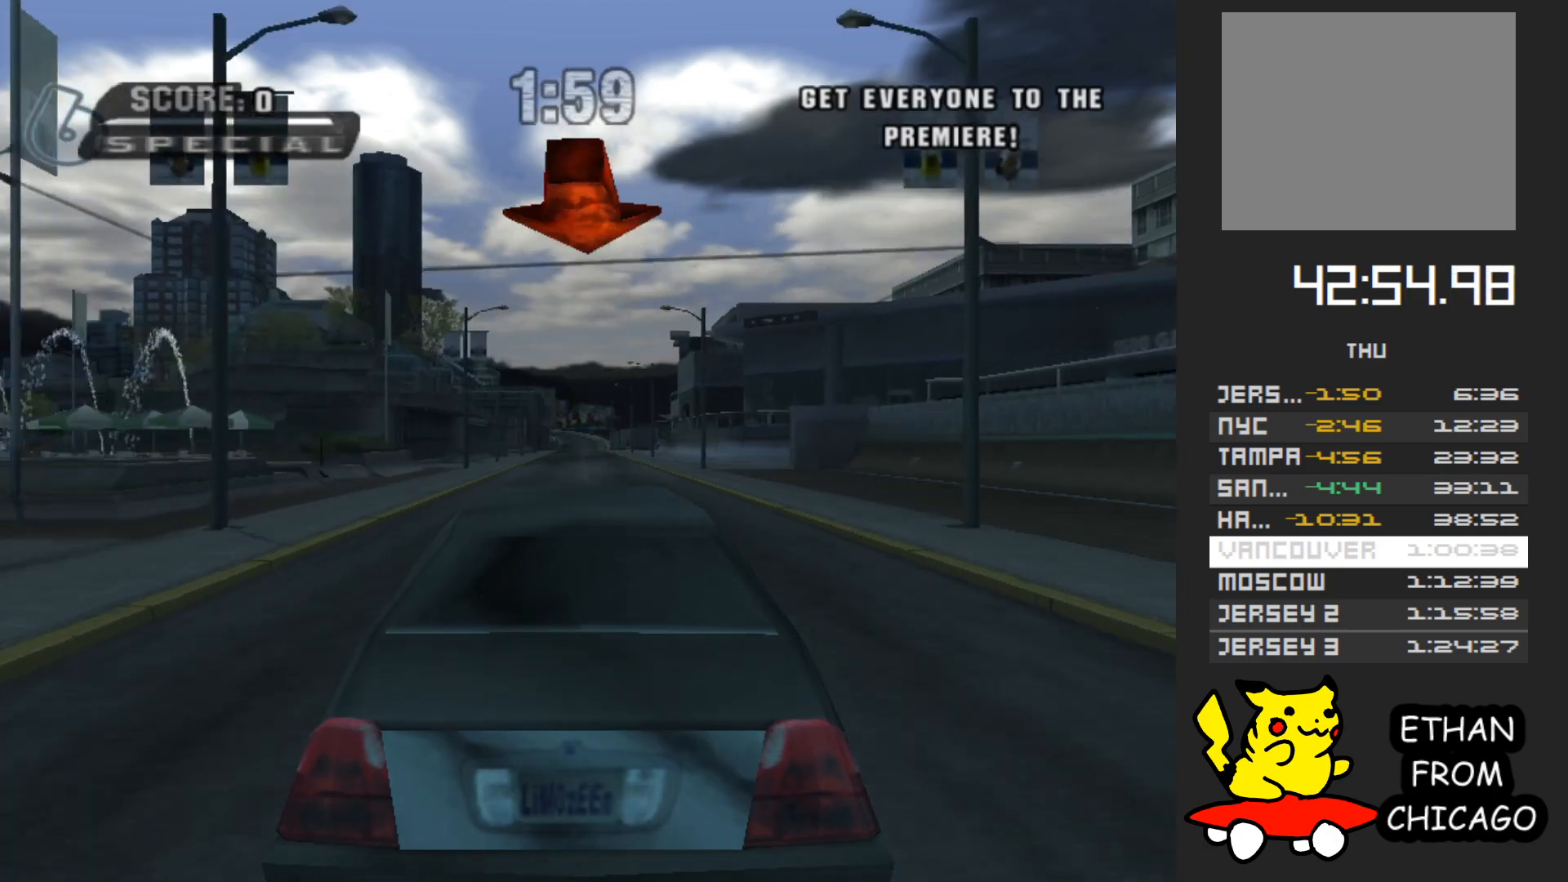
{"buttons": ["A"], "left_stick": "center", "right_stick": "center", "events": []}
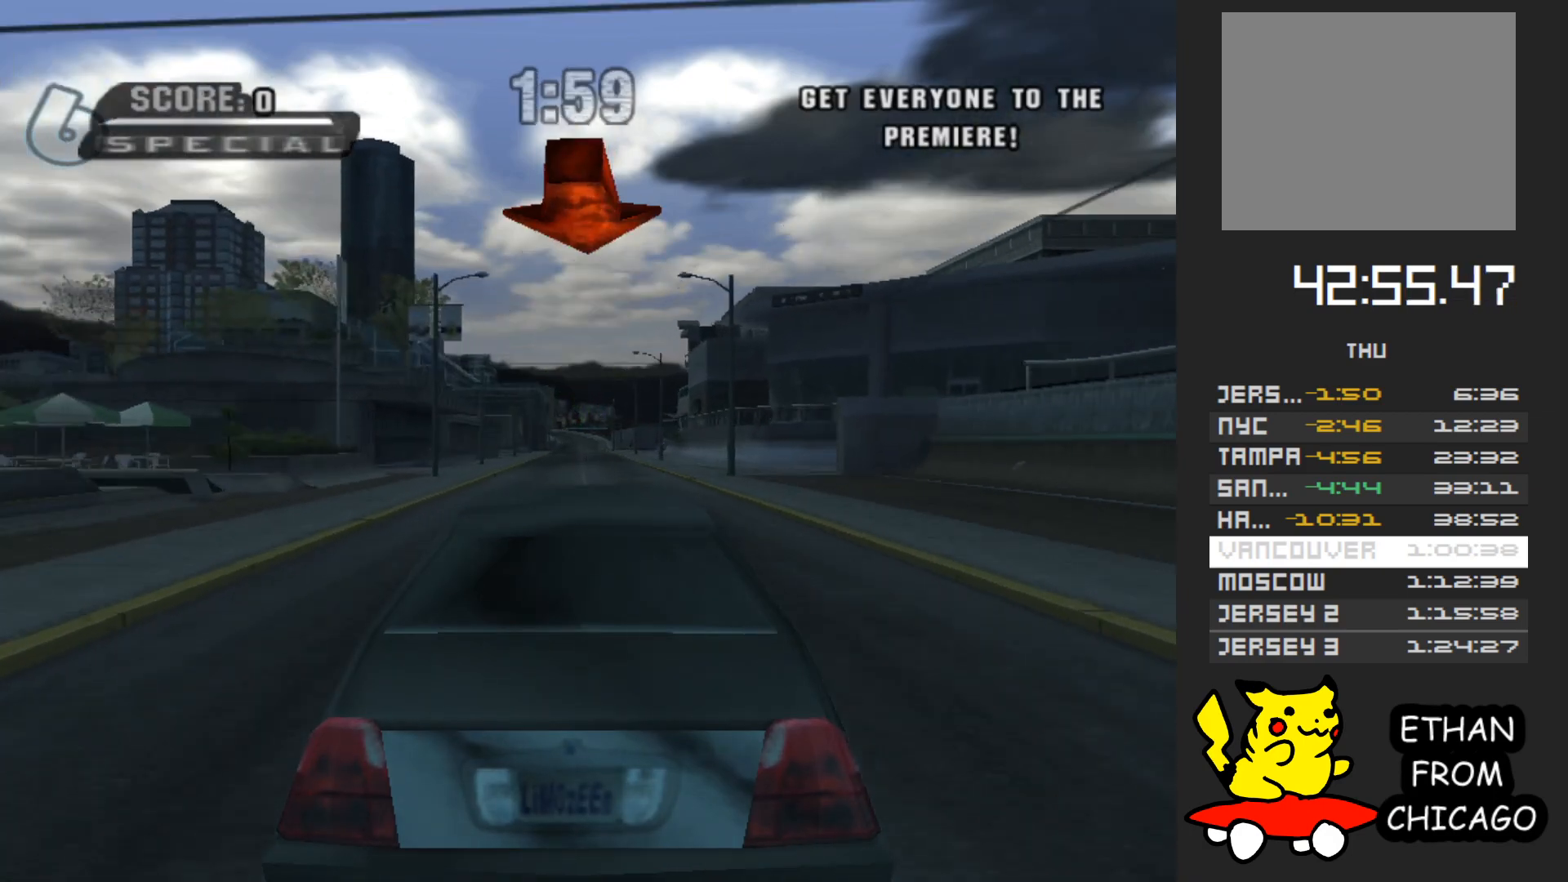
{"buttons": ["A"], "left_stick": "center", "right_stick": "center", "events": []}
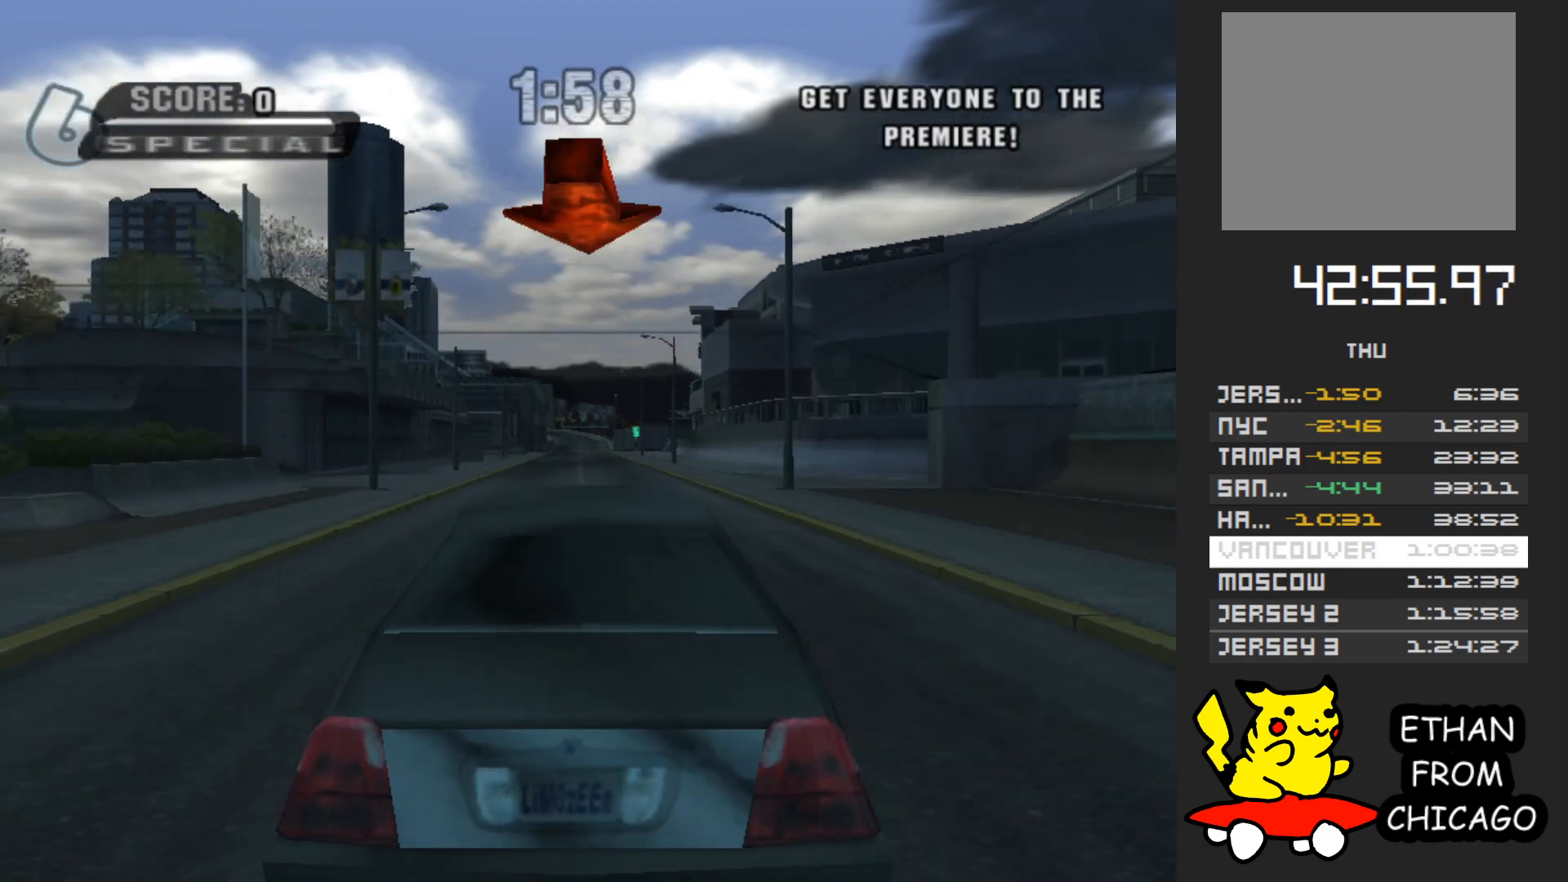
{"buttons": ["A"], "left_stick": "center", "right_stick": "center", "events": []}
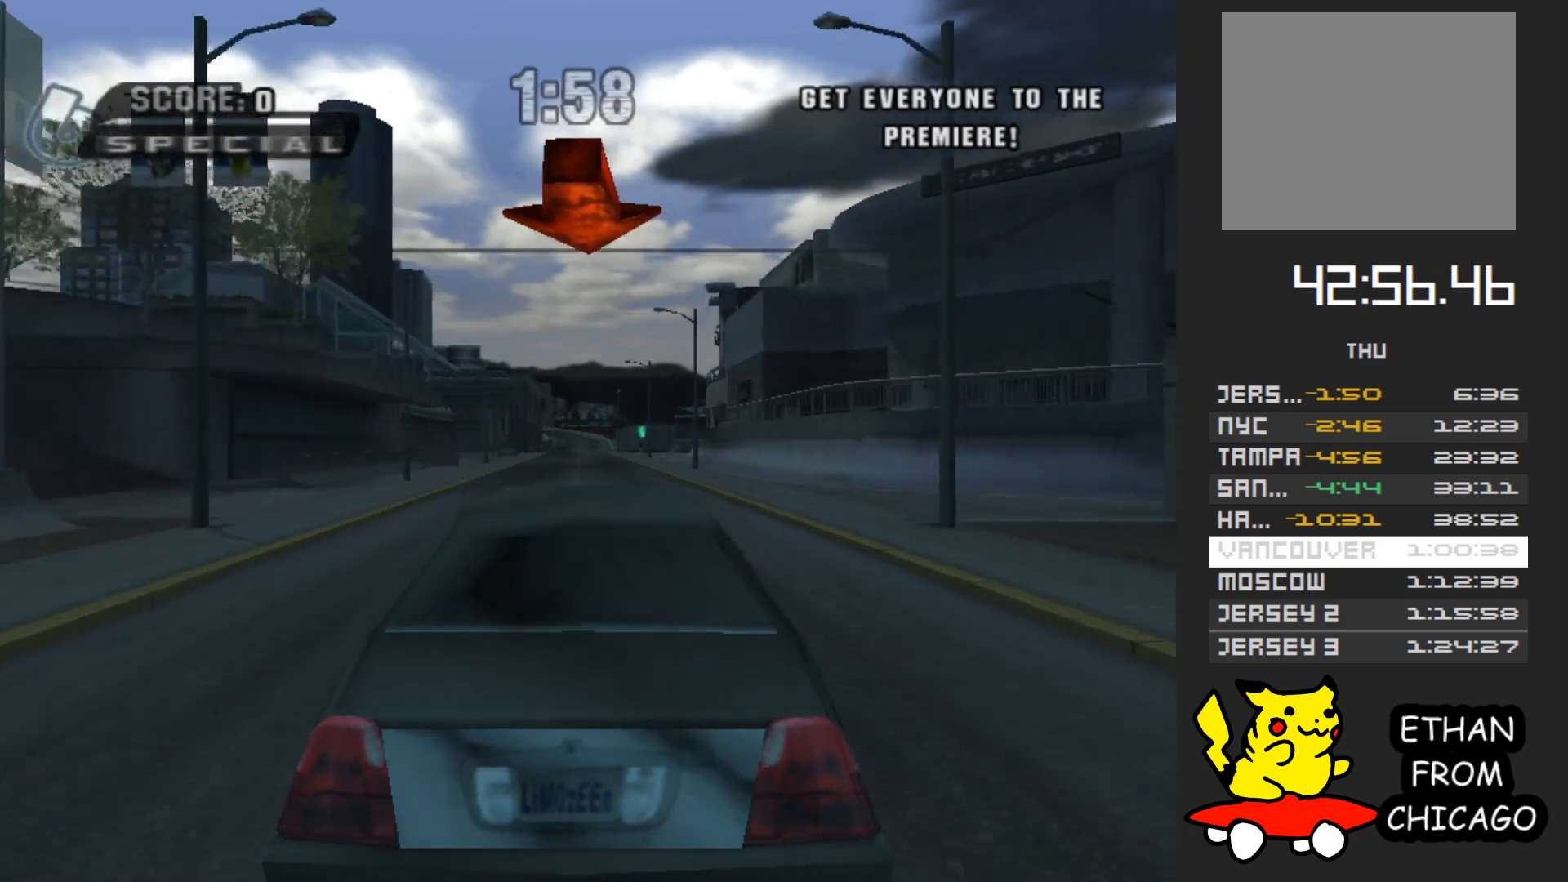
{"buttons": ["A"], "left_stick": "center", "right_stick": "center", "events": []}
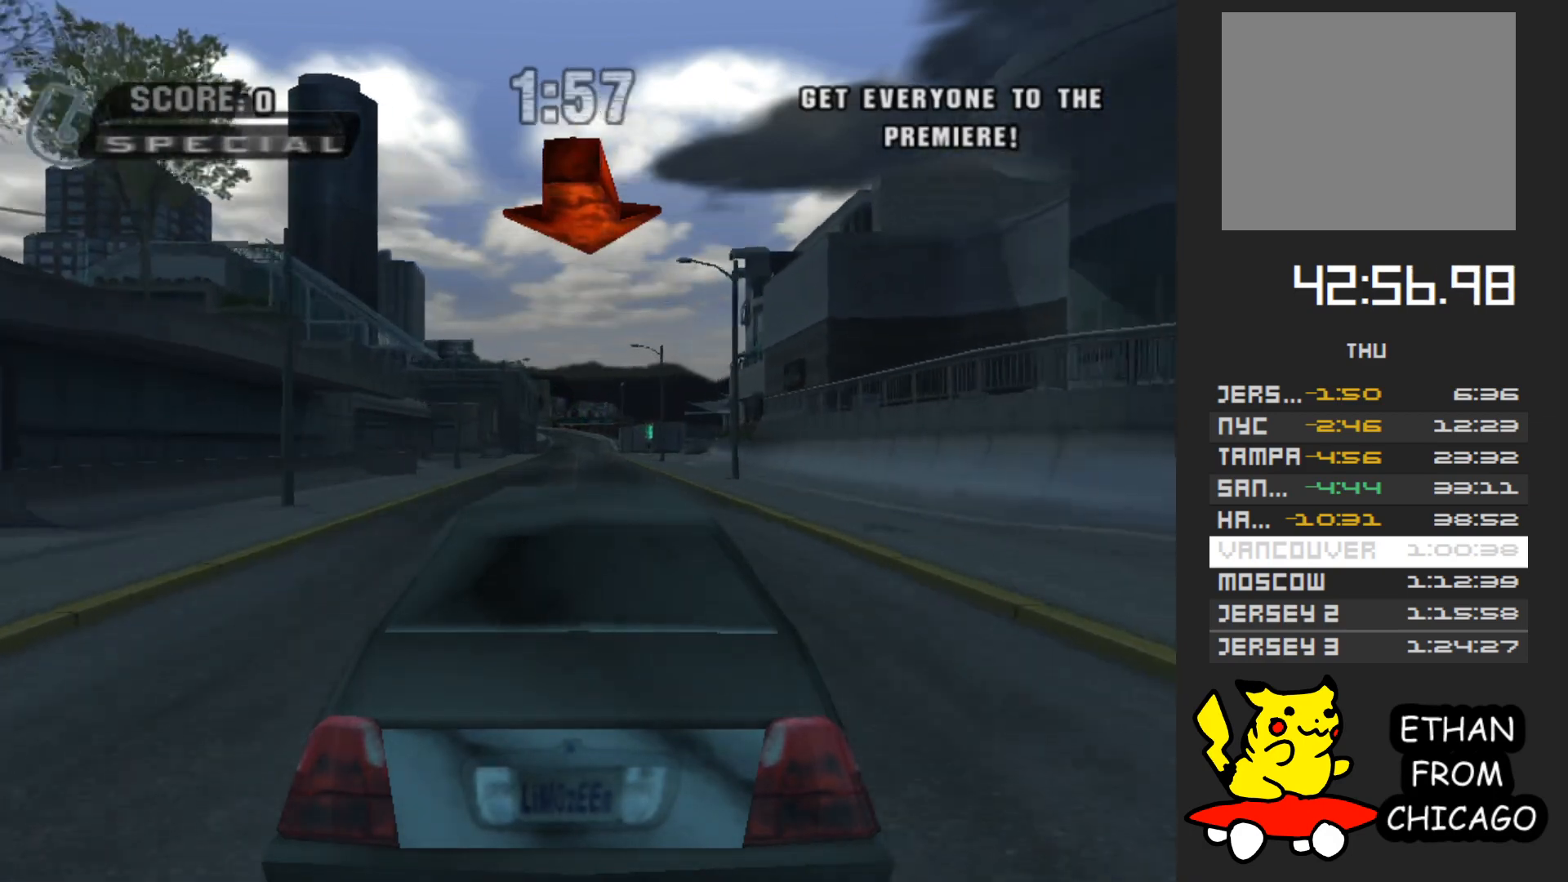
{"buttons": ["A"], "left_stick": "center", "right_stick": "center", "events": []}
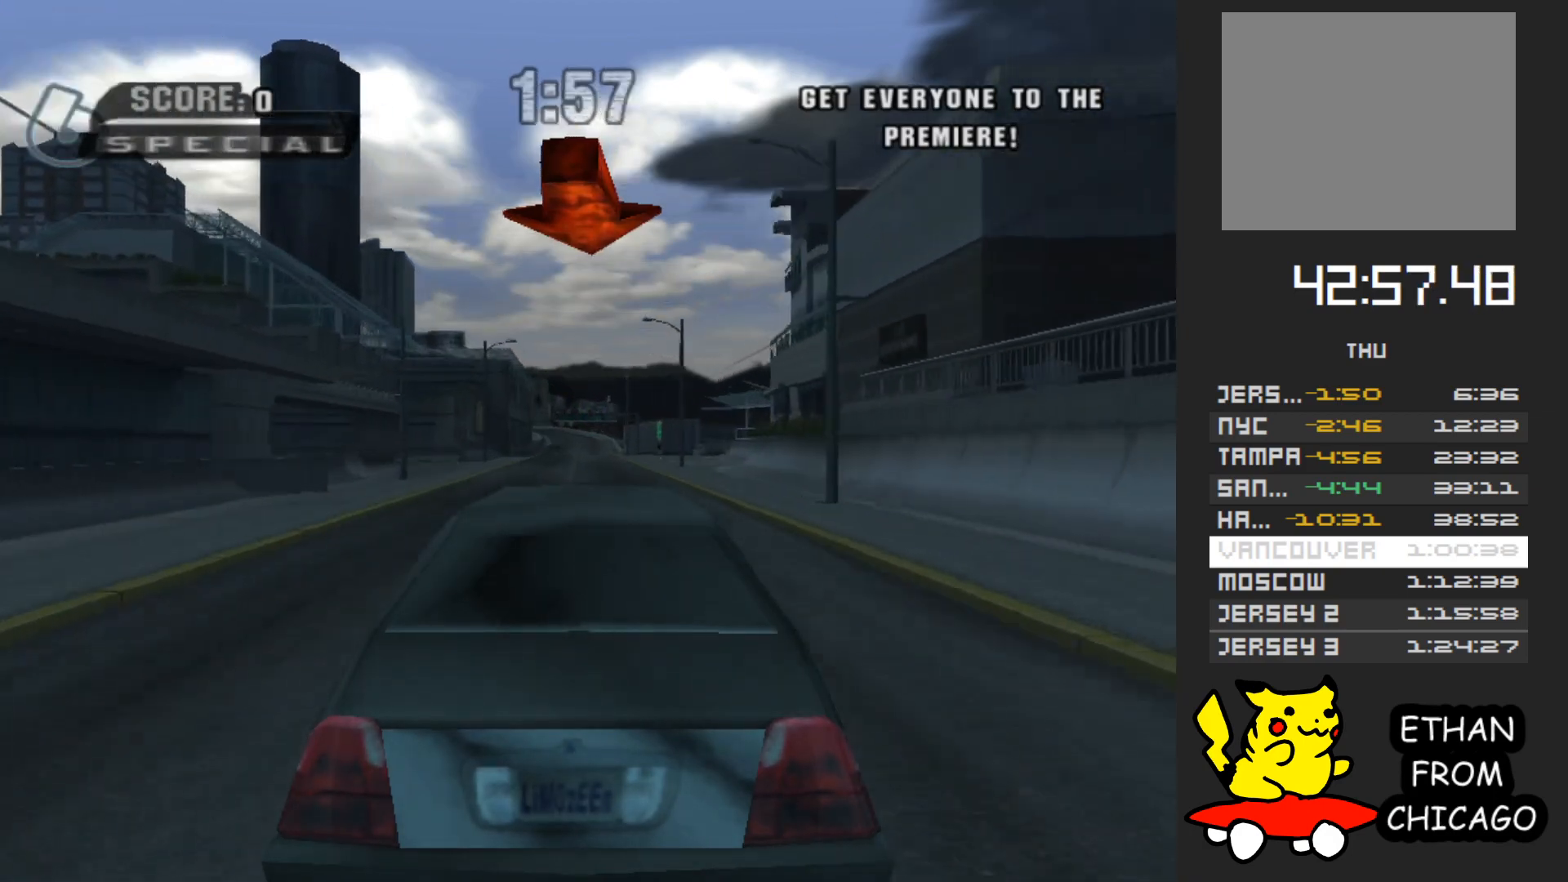
{"buttons": ["A"], "left_stick": "center", "right_stick": "center", "events": []}
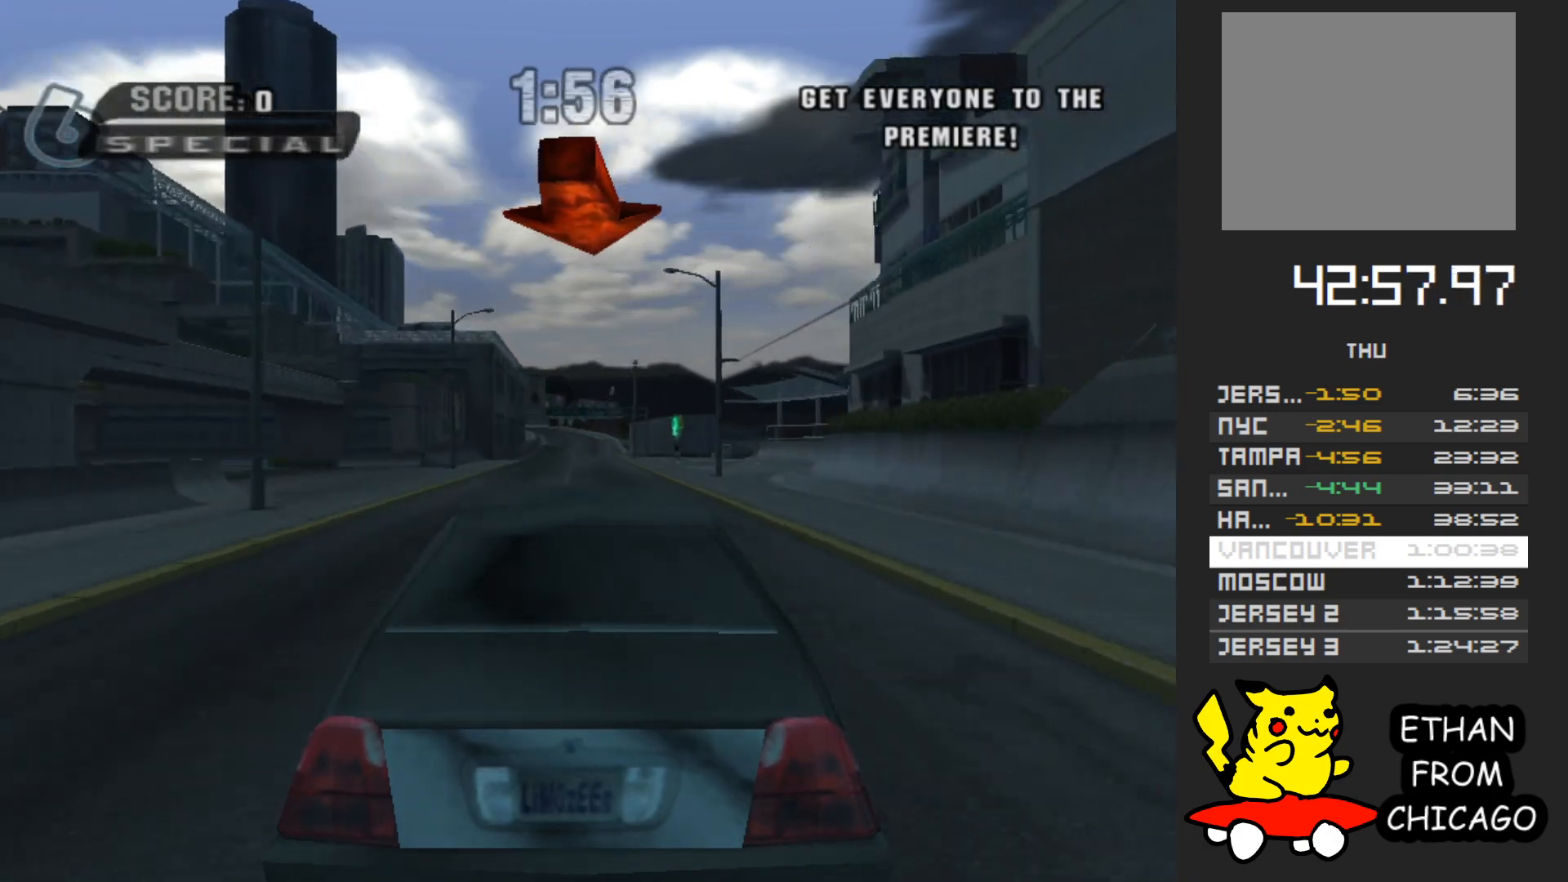
{"buttons": ["A"], "left_stick": "center", "right_stick": "center", "events": [[283, "left_stick", "right"], [417, "left_stick", "center"]]}
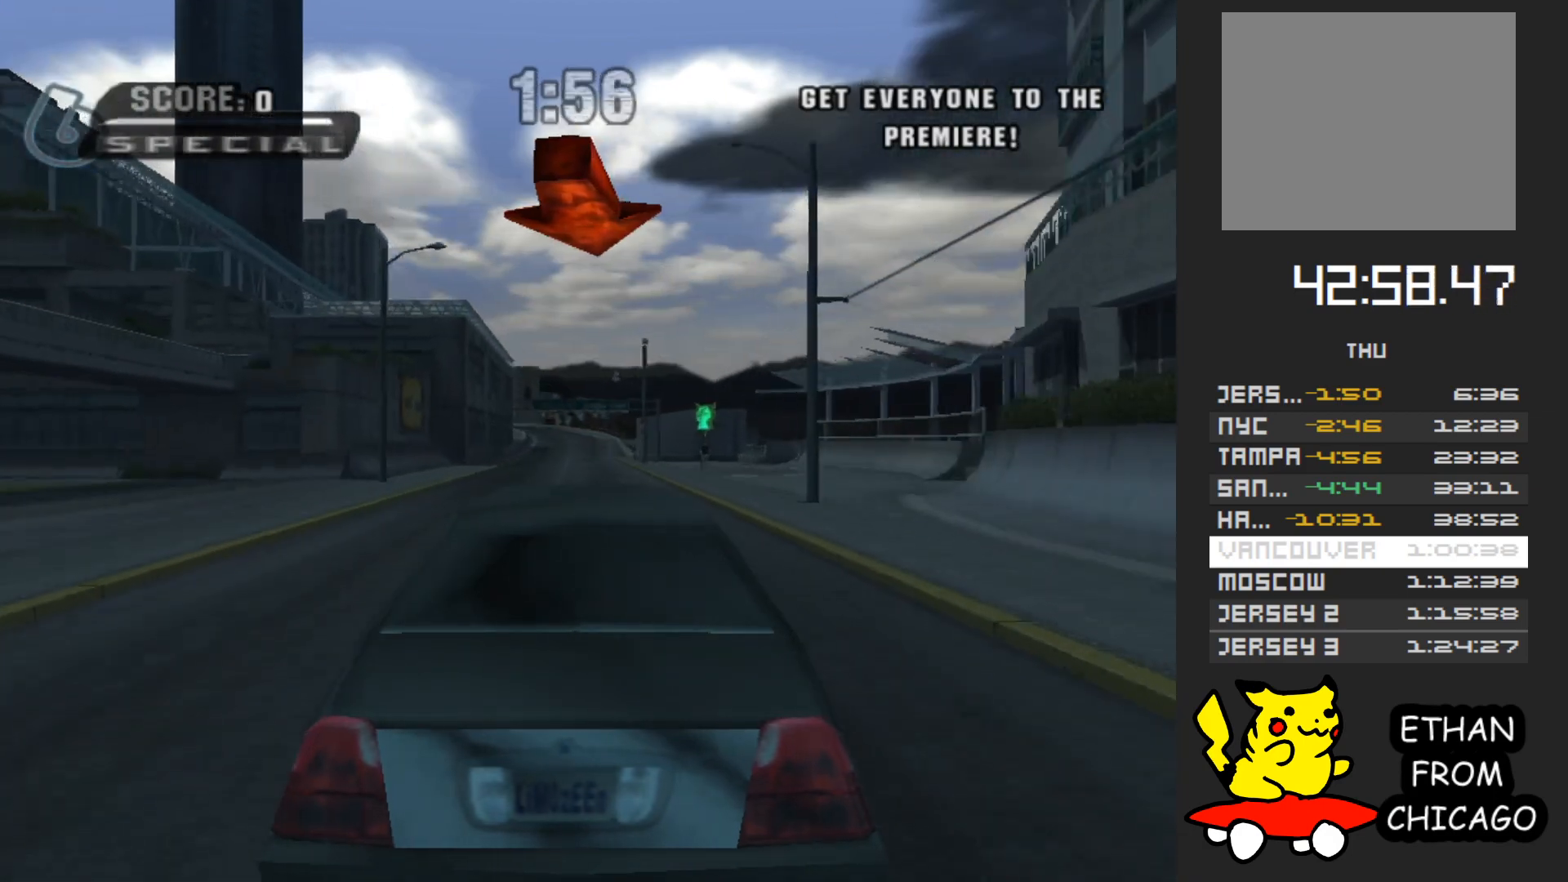
{"buttons": [], "left_stick": "center", "right_stick": "center", "events": [[83, "A", "up"], [183, "left_stick", "right"], [467, "left_stick", "center"]]}
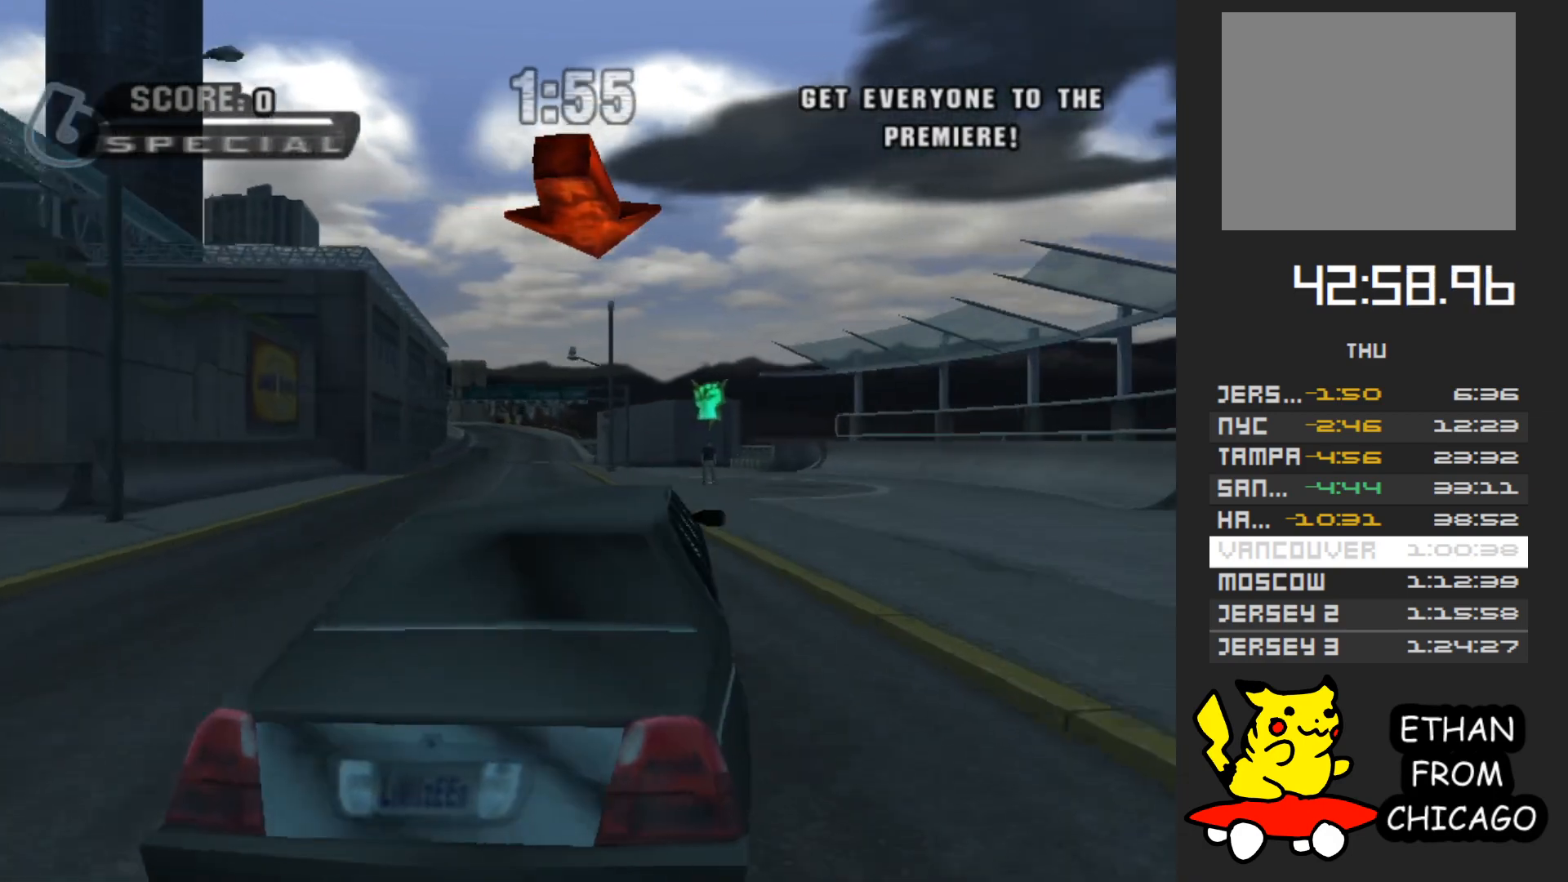
{"buttons": ["X"], "left_stick": "center", "right_stick": "center", "events": [[217, "left_stick", "right"], [333, "X", "down"], [433, "left_stick", "center"]]}
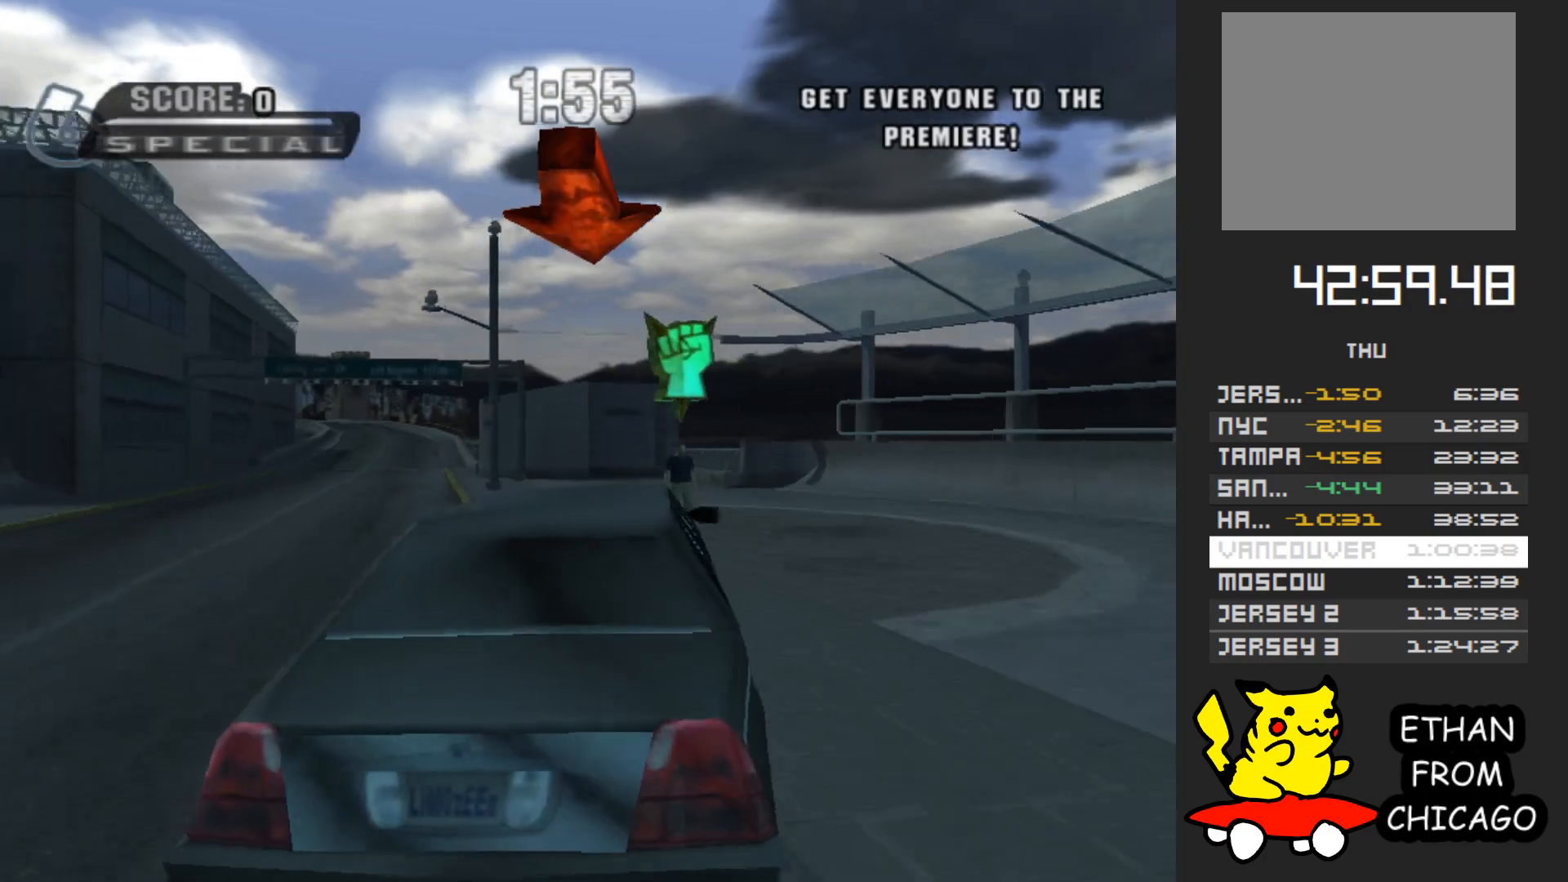
{"buttons": ["X"], "left_stick": "center", "right_stick": "center", "events": []}
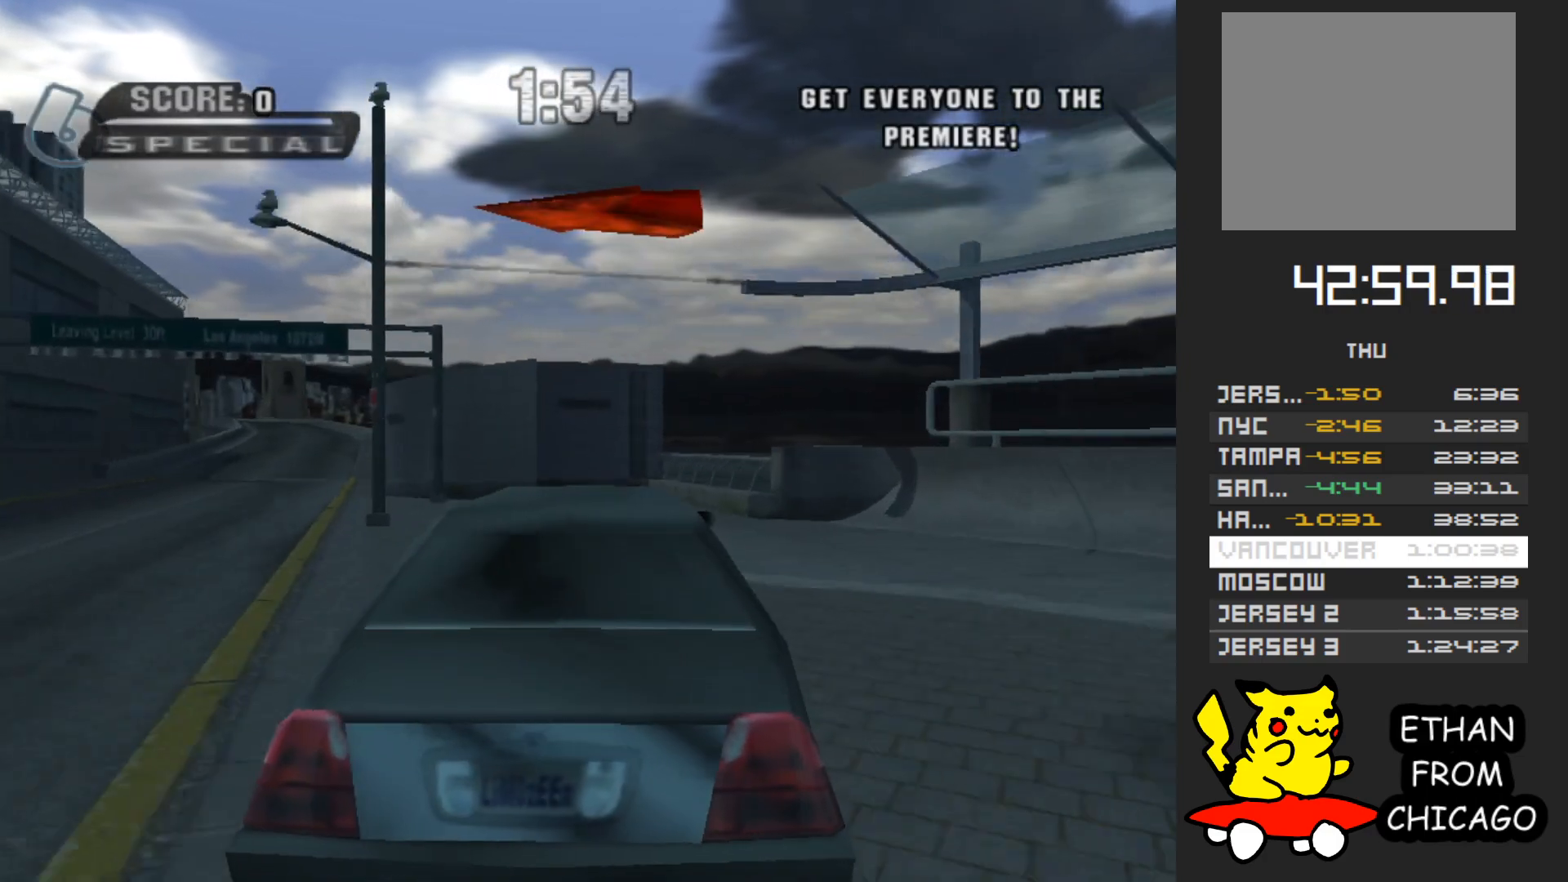
{"buttons": ["X"], "left_stick": "center", "right_stick": "center", "events": []}
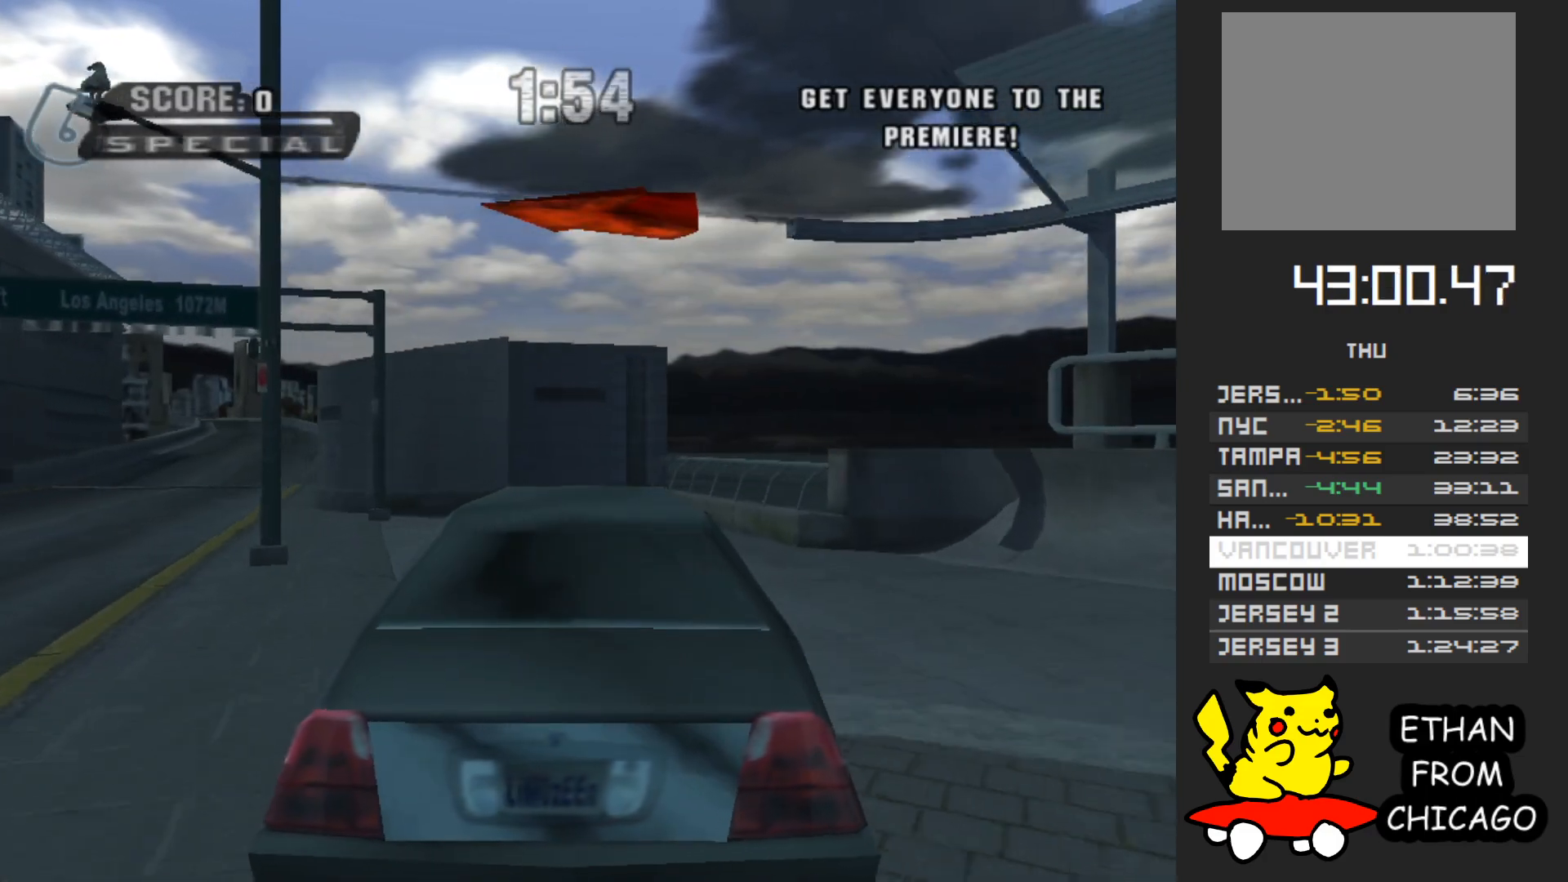
{"buttons": ["X"], "left_stick": "right", "right_stick": "center", "events": [[367, "left_stick", "right"]]}
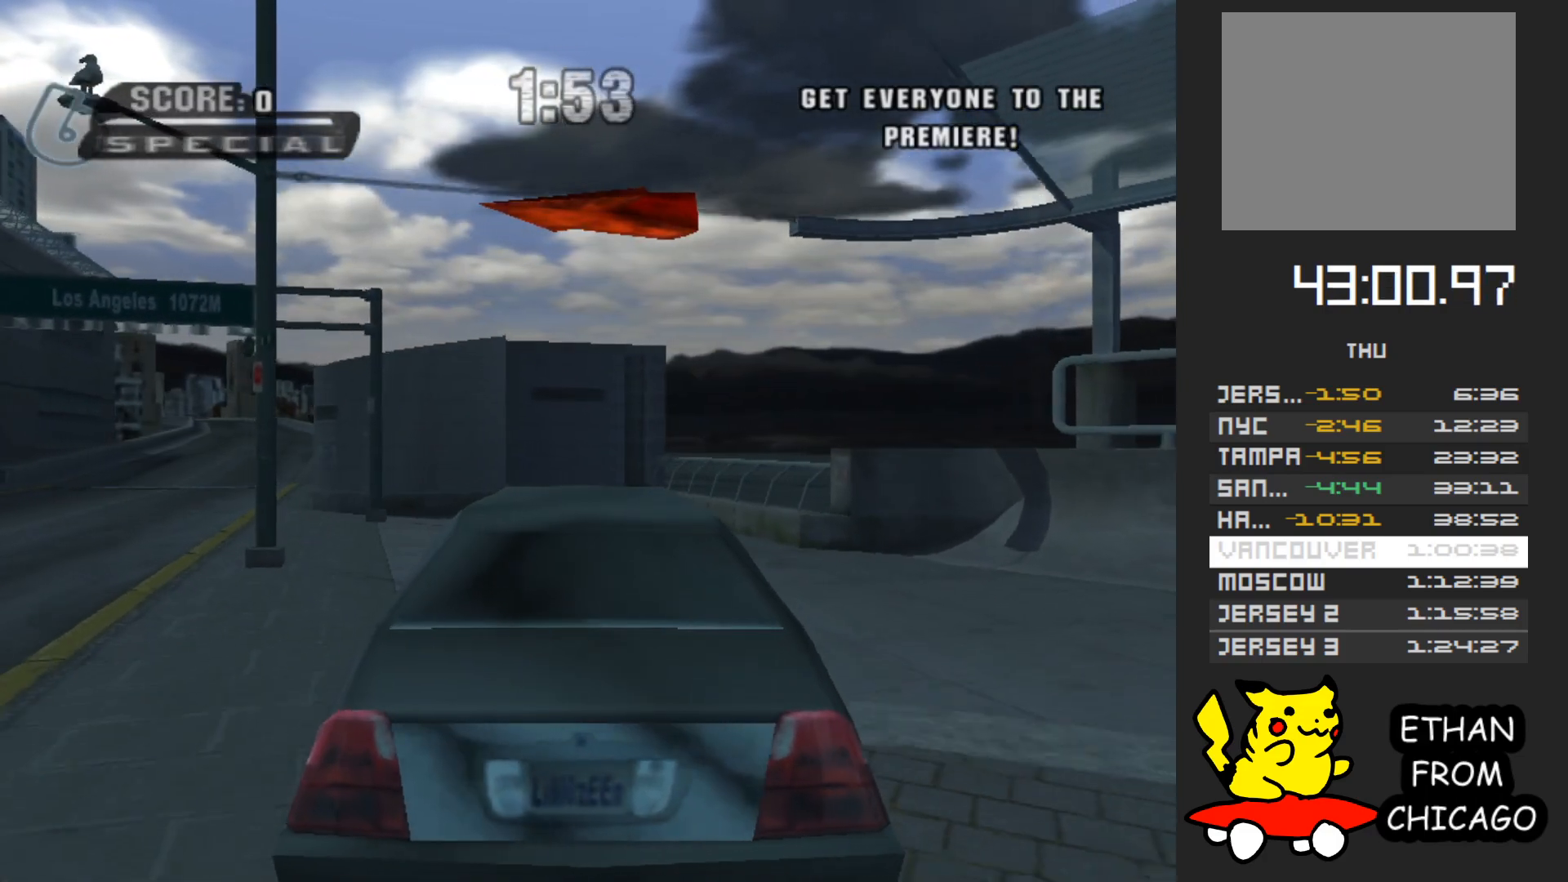
{"buttons": ["X"], "left_stick": "right", "right_stick": "center", "events": []}
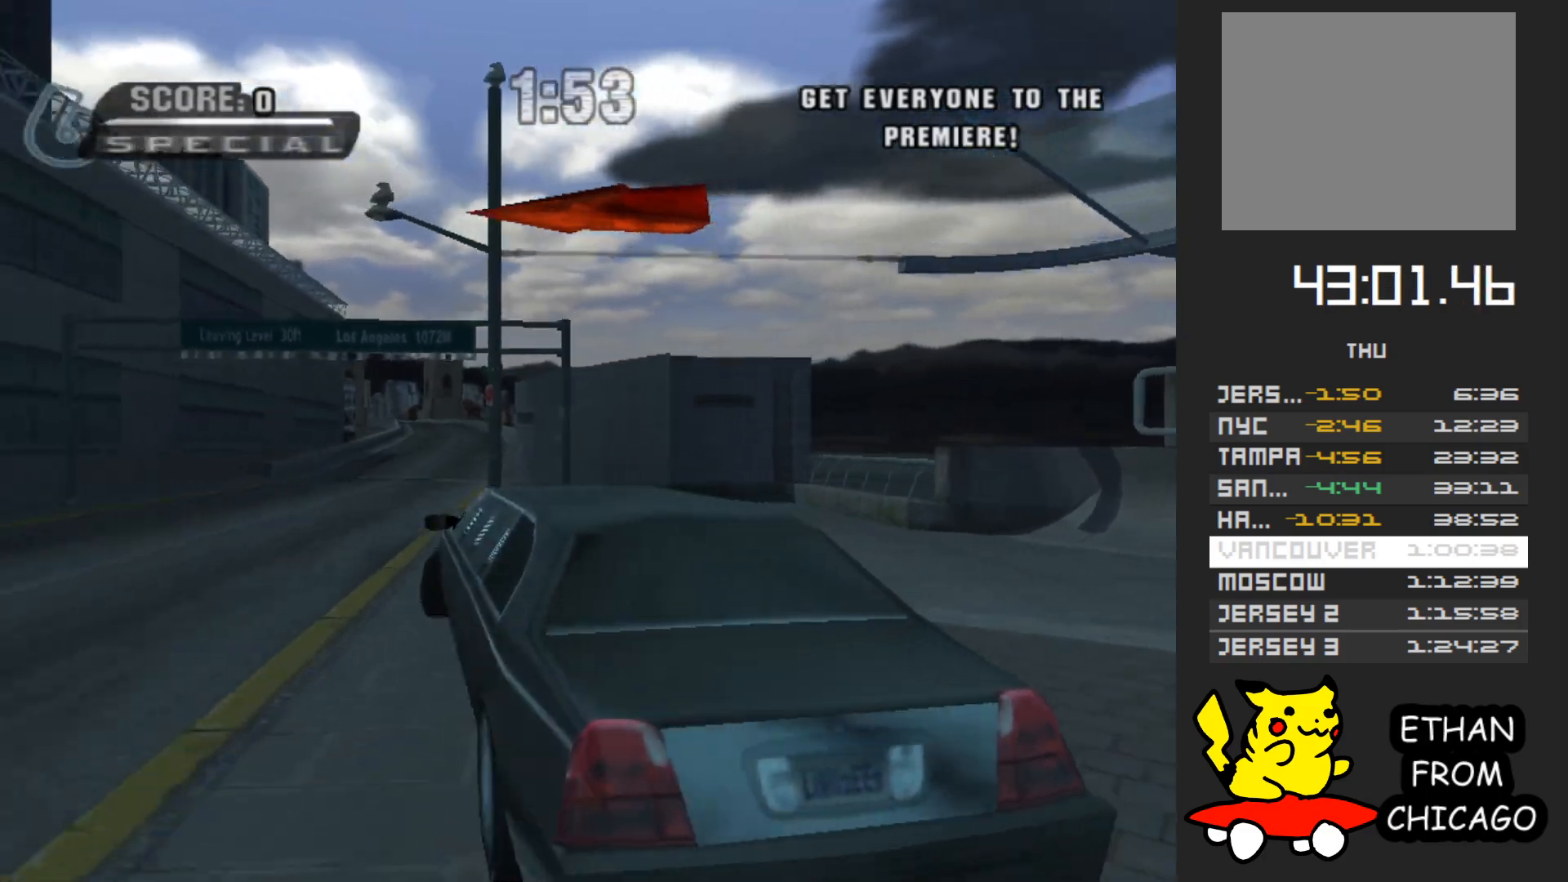
{"buttons": ["X"], "left_stick": "right", "right_stick": "center", "events": []}
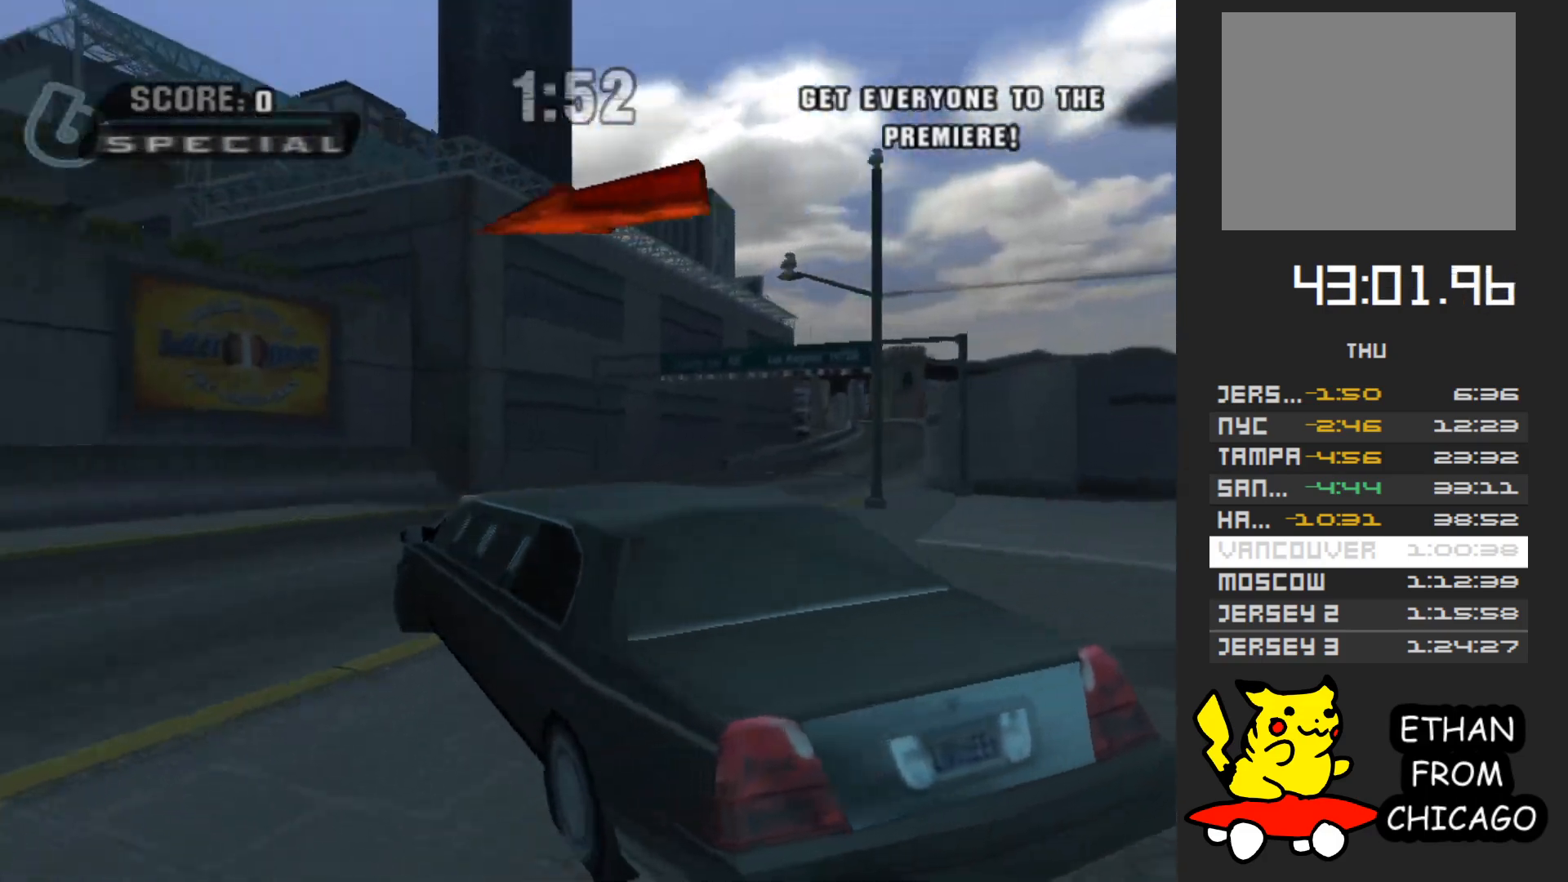
{"buttons": ["A"], "left_stick": "left", "right_stick": "center", "events": [[67, "X", "up"], [150, "A", "down"], [250, "left_stick", "center"], [433, "left_stick", "left"]]}
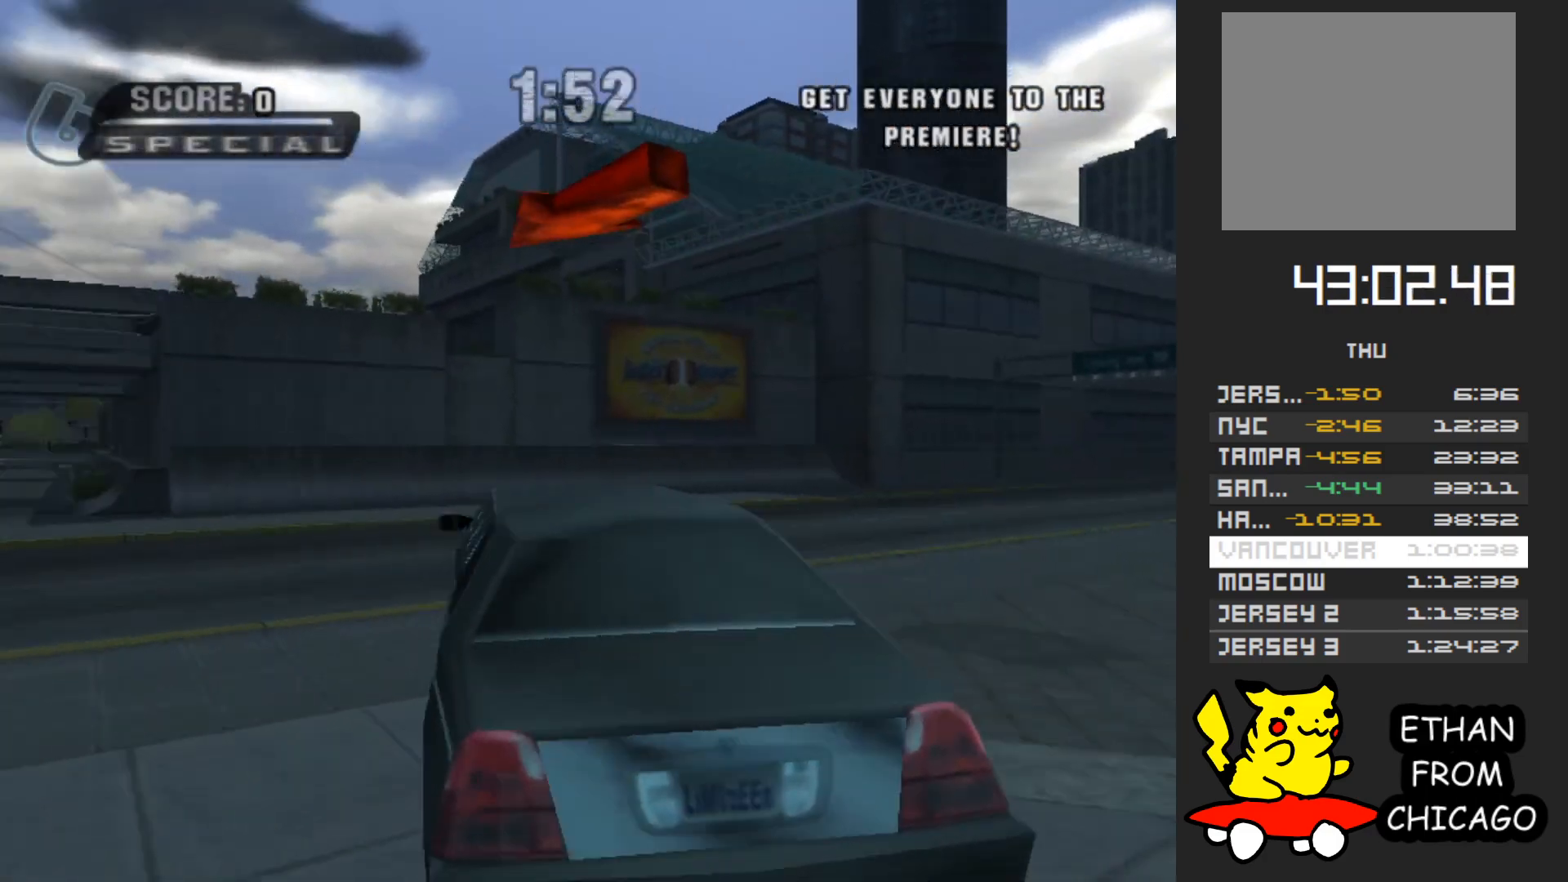
{"buttons": ["A"], "left_stick": "left", "right_stick": "center", "events": []}
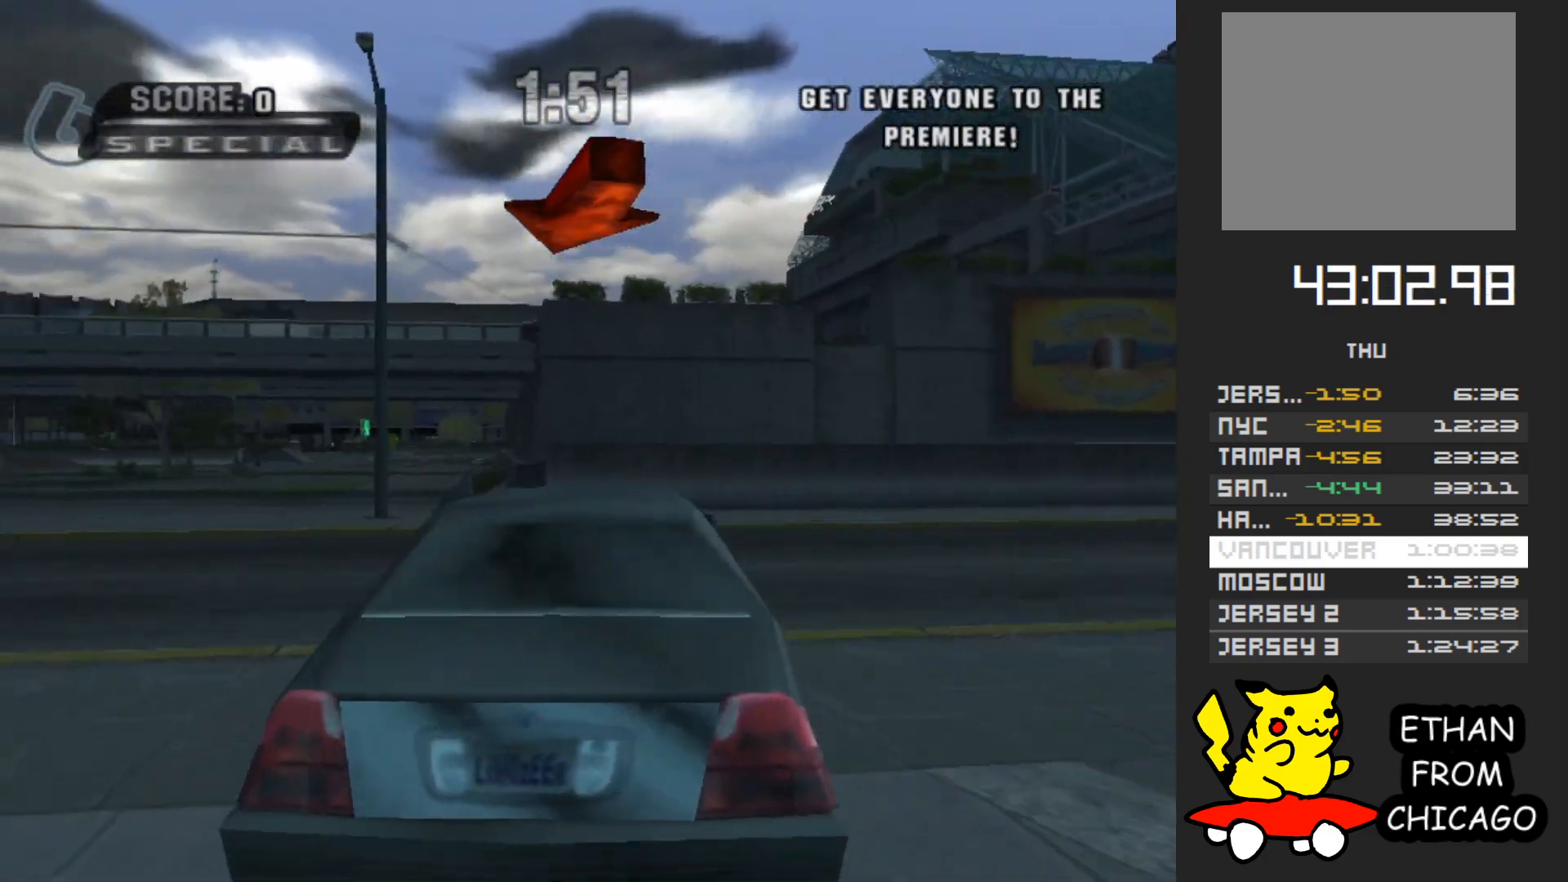
{"buttons": ["A"], "left_stick": "left", "right_stick": "center", "events": []}
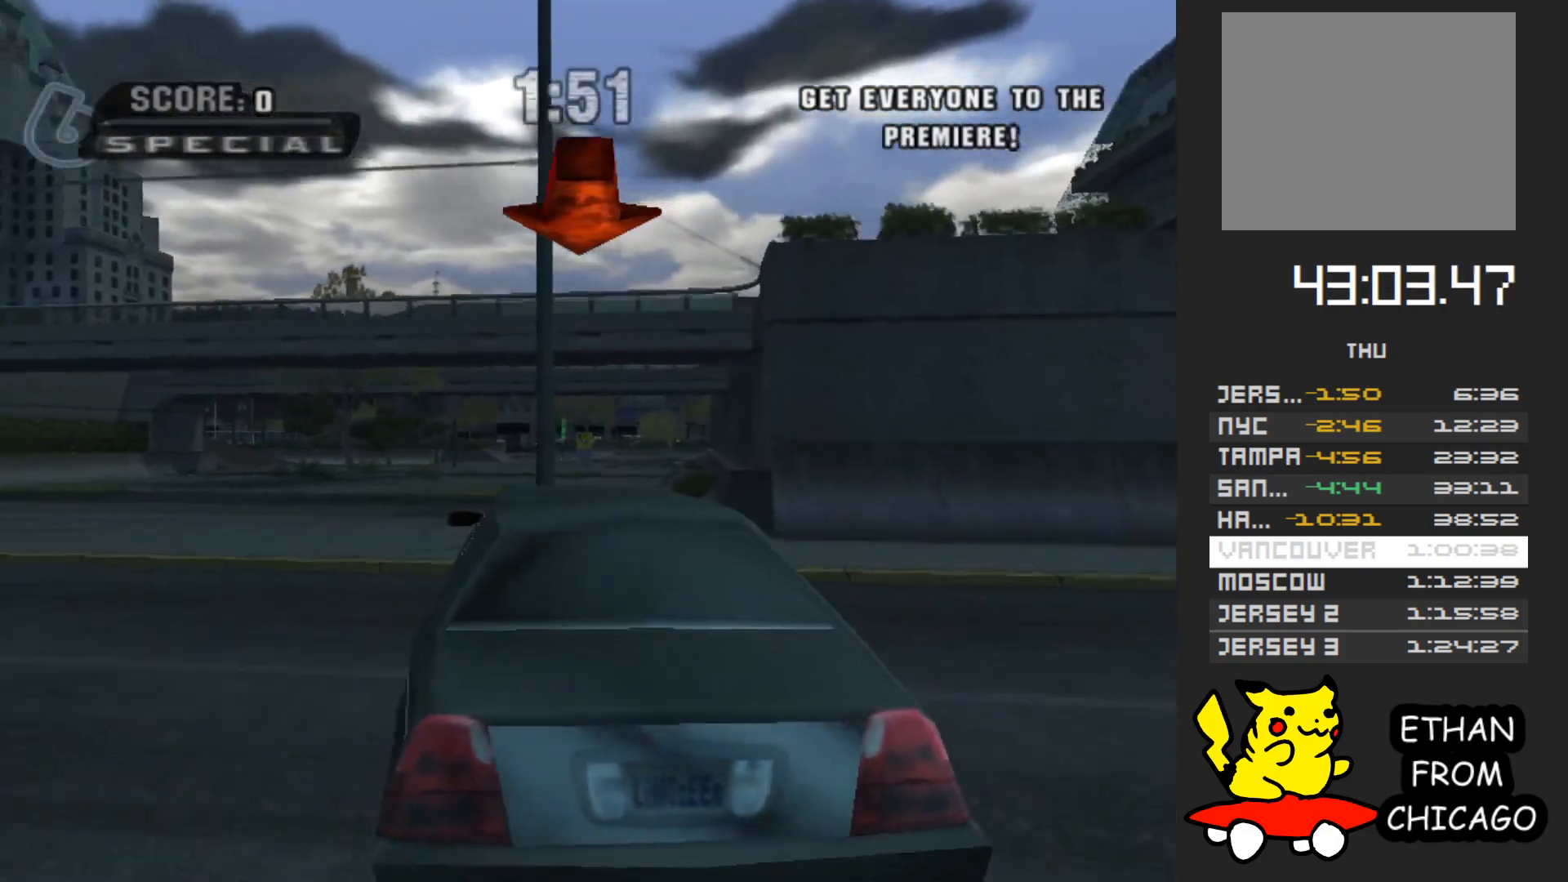
{"buttons": ["A"], "left_stick": "right", "right_stick": "center", "events": [[267, "left_stick", "center"], [400, "left_stick", "right"]]}
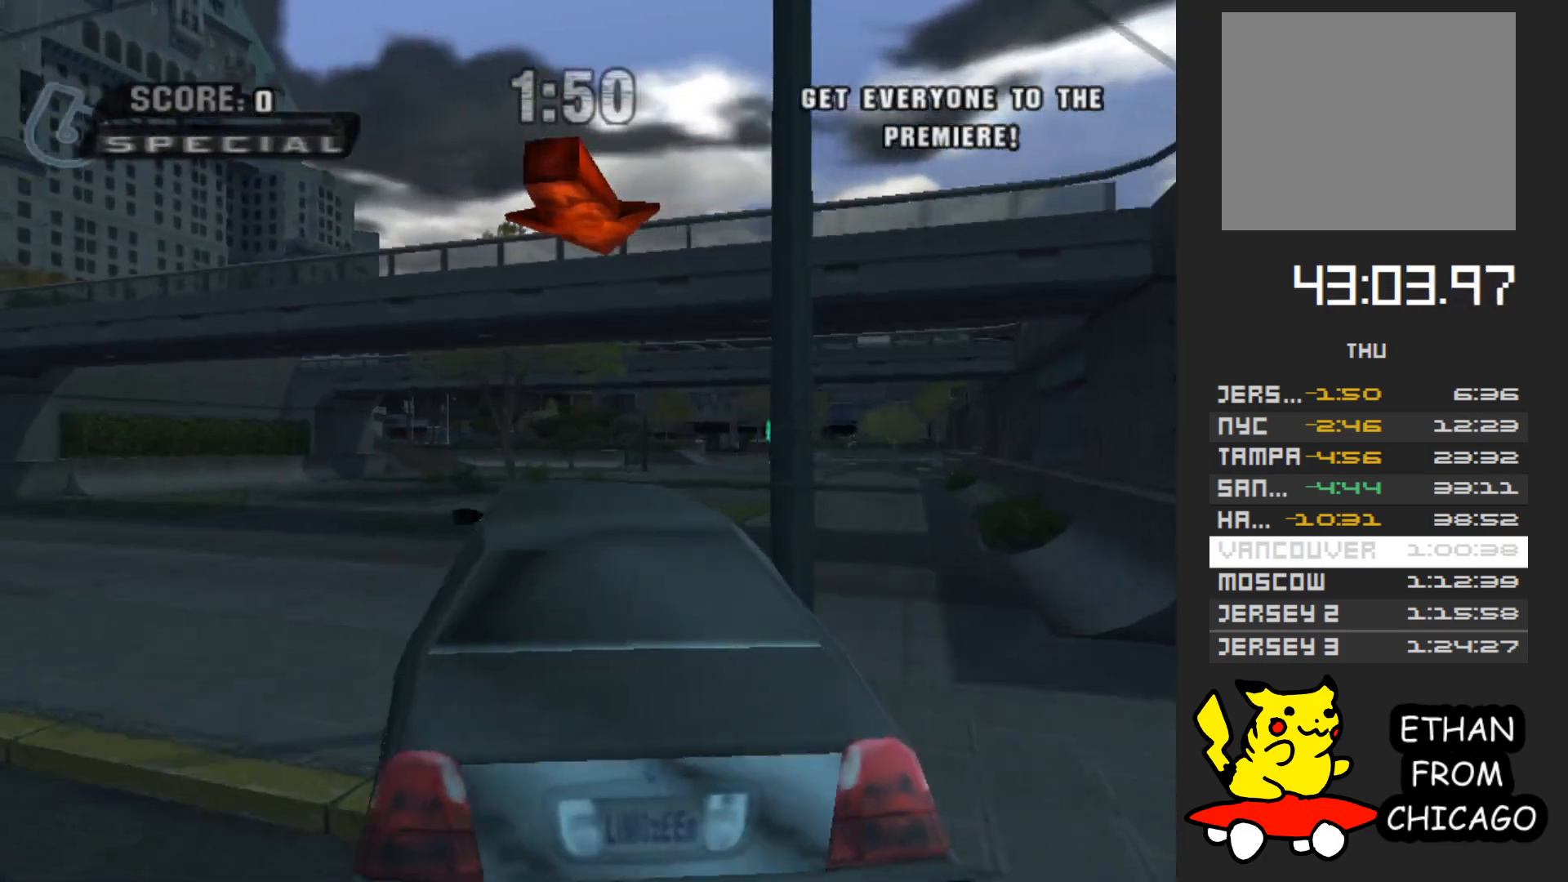
{"buttons": ["A"], "left_stick": "right", "right_stick": "center", "events": [[183, "left_stick", "center"], [333, "left_stick", "right"]]}